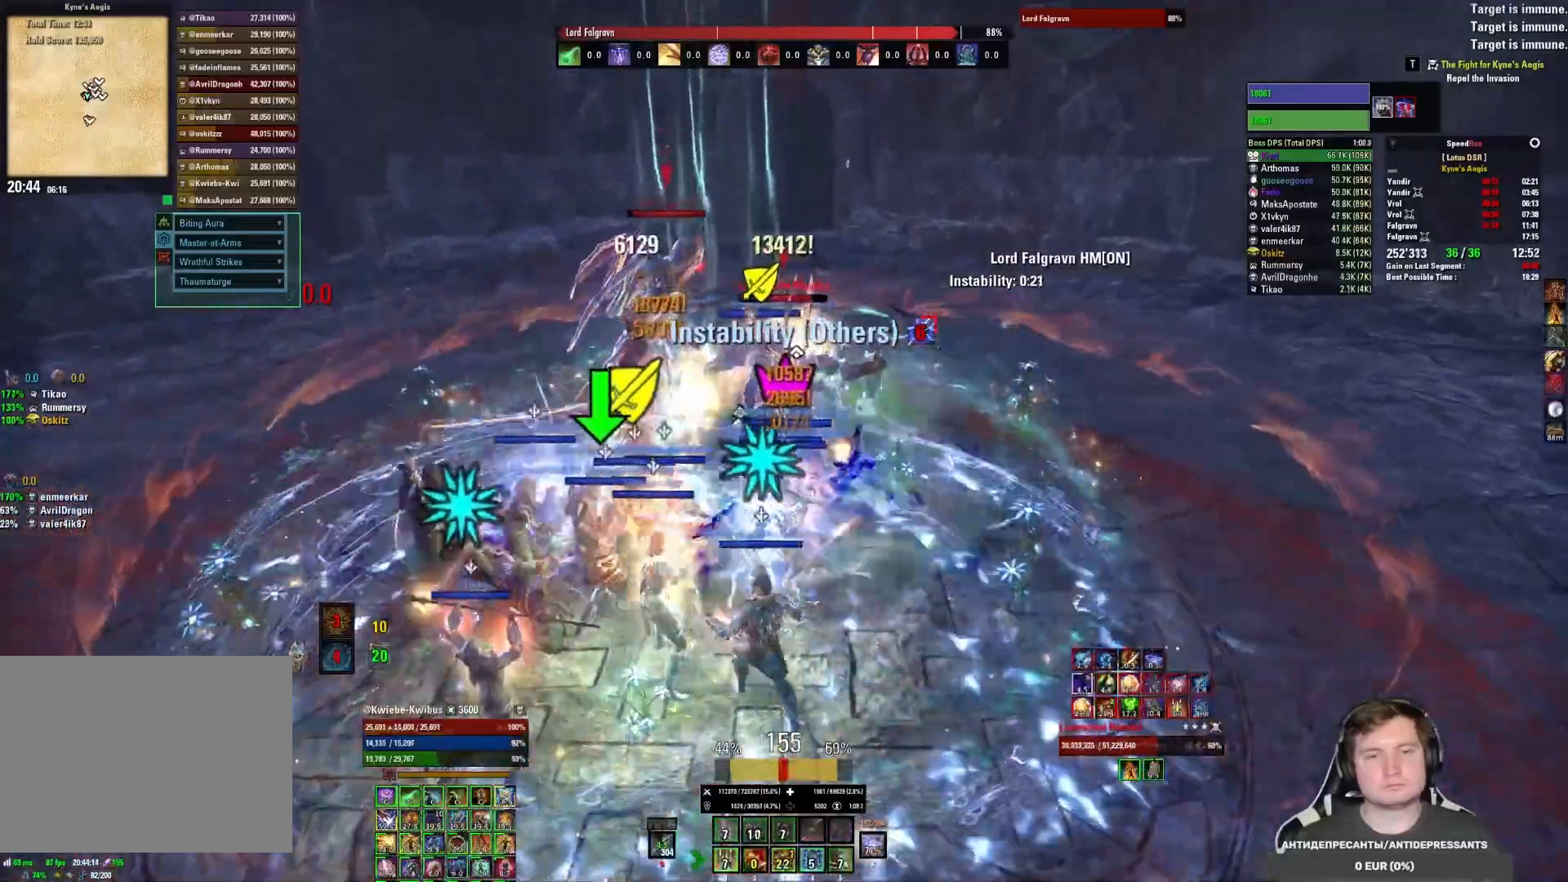
Gameplay with keyboard and mouse; each line is a JSON object with the keys and mouse buttons held at the frame after it. "events" lists presses ("down") and releases ("up") of "1", "2", "3", "4", "5", "a", "alt", "b", "c", "ctrl", "d", "e", "f", "g", "q", "r", "s", "shift", "space", "t", "tab", "v", "w", "x", "z", "mouse_left", "mouse_wheel", "mouse_right", "mouse_mb4" and "mouse_mb5" between this image and that frame as [ms after this image, input, new state], when the widget could be followed in between. "mouse_left", "mouse_wheel", "mouse_right", "mouse_mb4", "mouse_mb5" = the "left", "wheel", "right", "mb4", "mb5" buttons of the "mouse" list. No other keys are recorded. "wheel" means that the mouse wheel is clicked or scrolled. Mouse movement is not recorded.
{"keys": [], "mouse": ["left"], "events": [[33, "3", "up"], [67, "mouse_left", "down"], [150, "mouse_left", "up"], [200, "mouse_left", "down"], [283, "mouse_left", "up"], [333, "mouse_left", "down"], [433, "mouse_left", "up"], [450, "mouse_left", "down"]]}
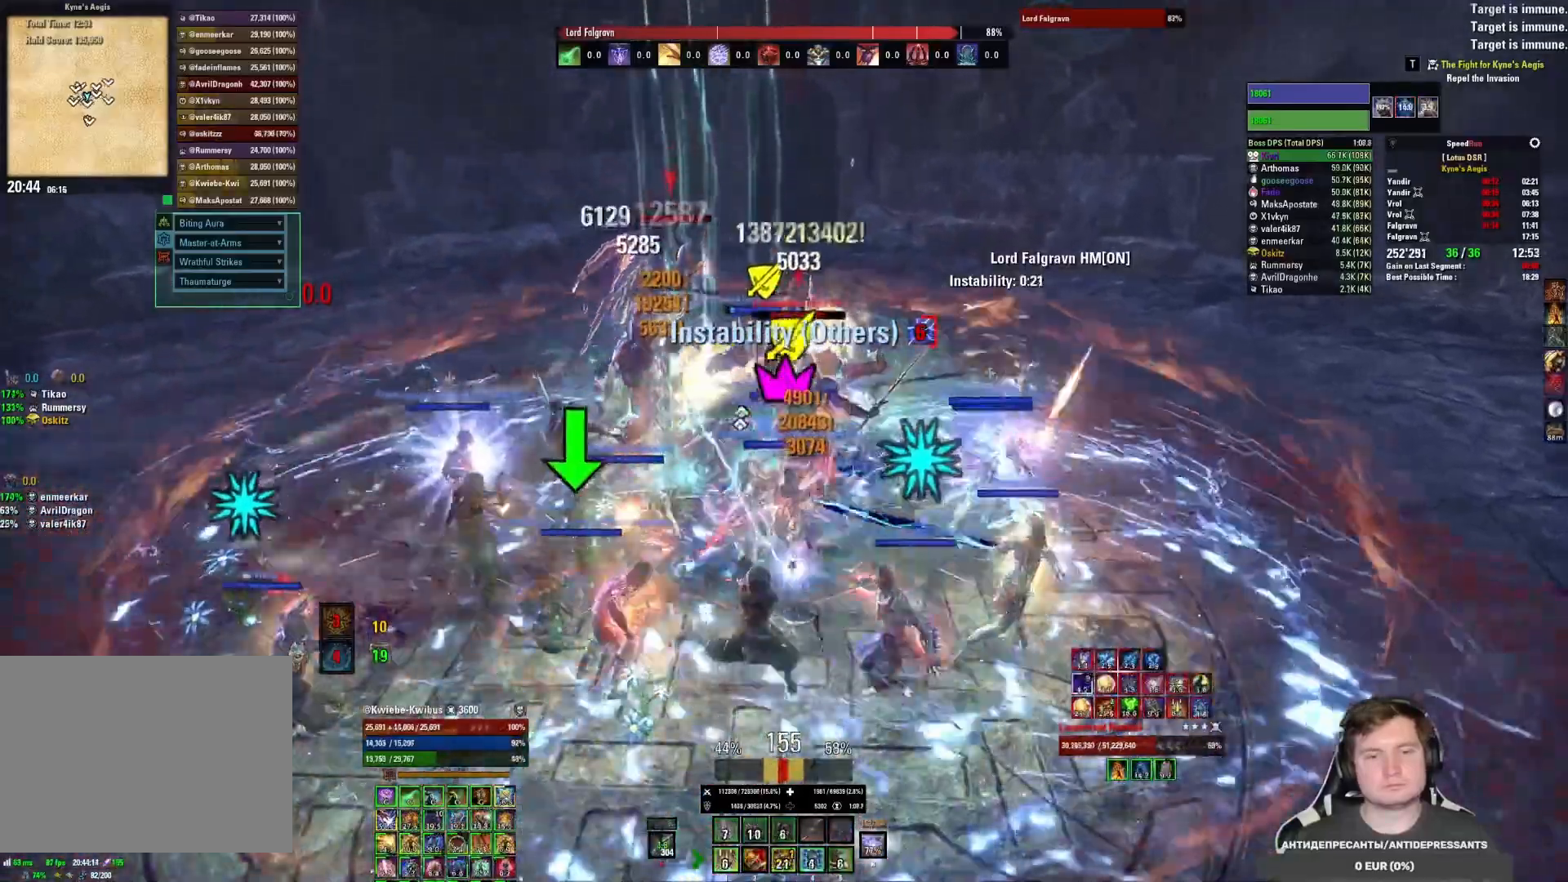
{"keys": [], "mouse": ["left"], "events": [[33, "mouse_left", "up"], [83, "2", "down"], [83, "mouse_left", "down"], [150, "2", "up"], [200, "mouse_left", "up"], [217, "mouse_left", "down"], [250, "2", "down"], [267, "mouse_left", "up"], [300, "2", "up"], [333, "mouse_left", "down"], [383, "2", "down"], [483, "2", "up"]]}
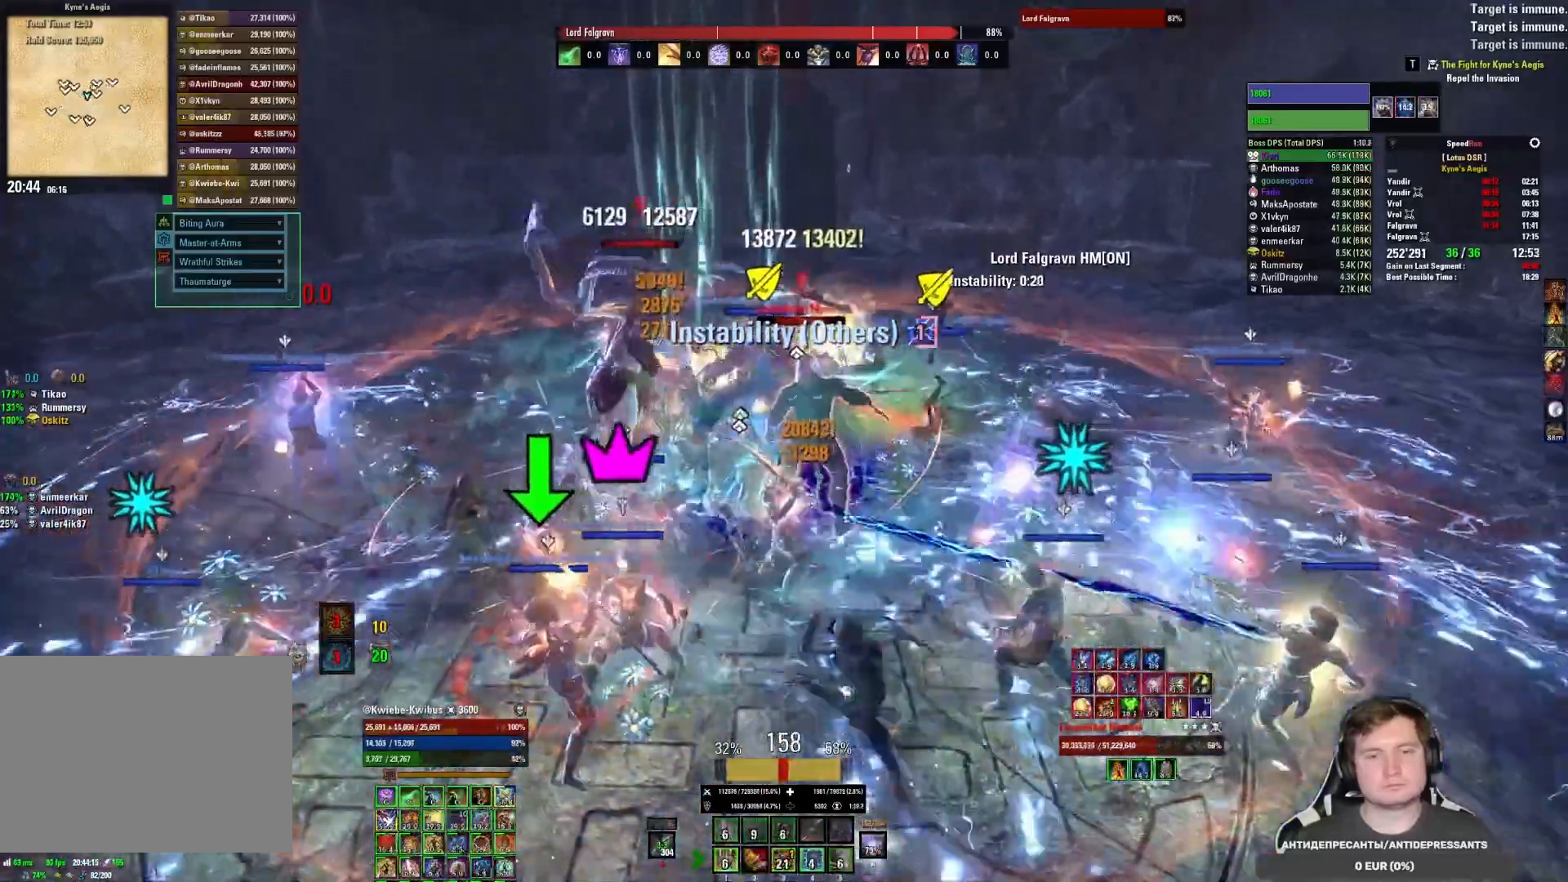
{"keys": [], "mouse": ["left"], "events": [[50, "mouse_mb5", "down"], [133, "mouse_left", "up"], [167, "mouse_mb5", "up"], [200, "s", "down"], [217, "mouse_left", "down"], [283, "mouse_left", "up"], [333, "s", "up"], [350, "mouse_left", "down"], [433, "mouse_left", "up"], [483, "mouse_left", "down"]]}
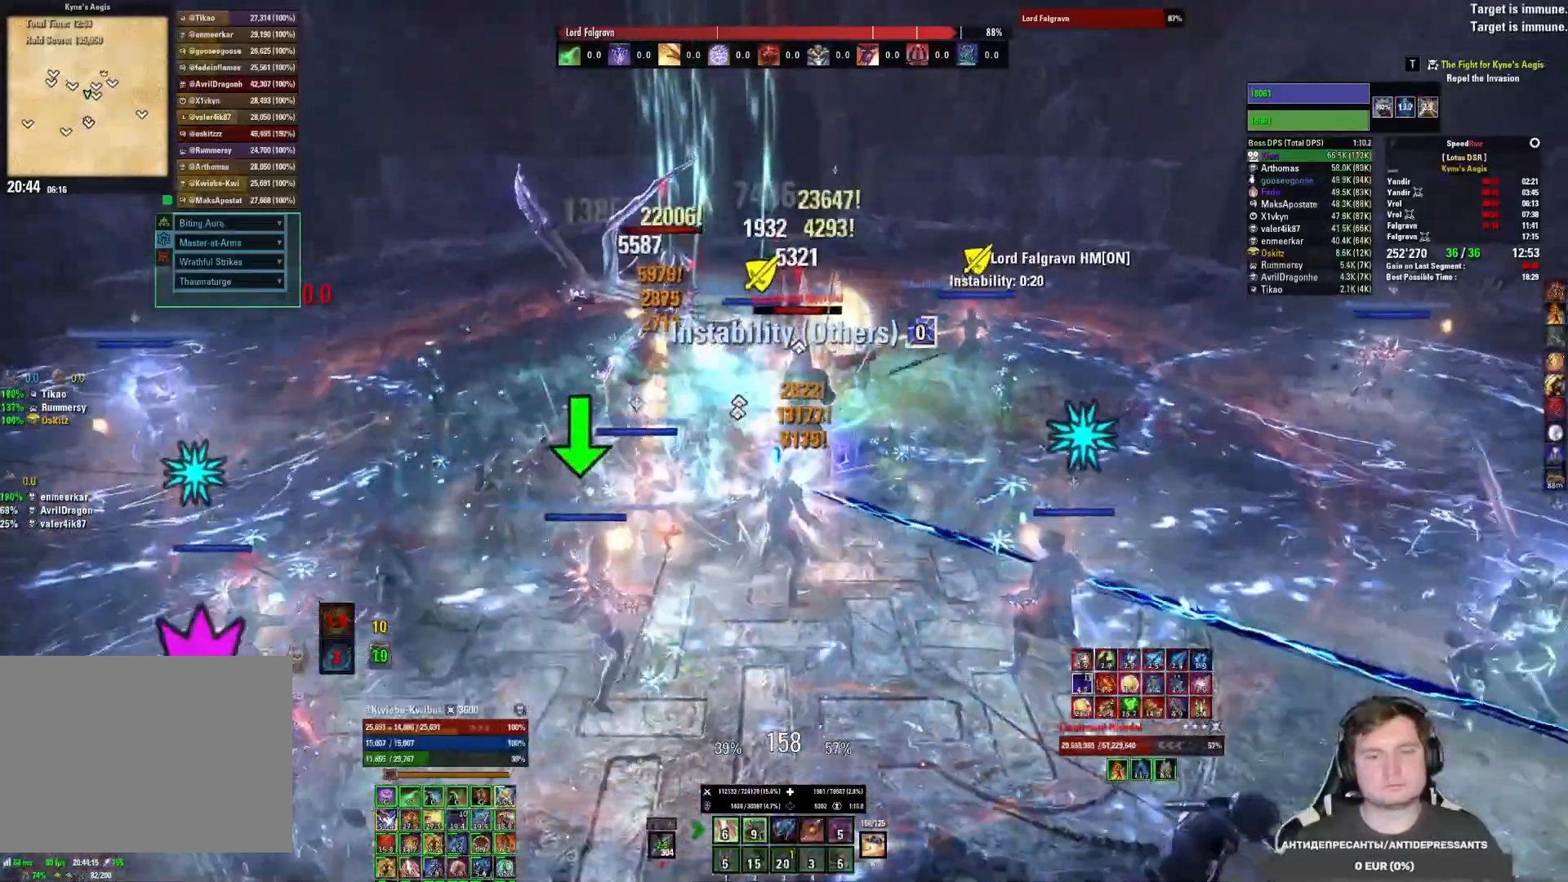
{"keys": ["3"], "mouse": [], "events": [[67, "mouse_left", "up"], [117, "mouse_left", "down"], [183, "3", "down"], [200, "mouse_left", "up"], [233, "3", "up"], [250, "mouse_left", "down"], [333, "3", "down"], [333, "mouse_left", "up"], [383, "mouse_left", "down"], [400, "3", "up"], [467, "mouse_left", "up"], [483, "3", "down"]]}
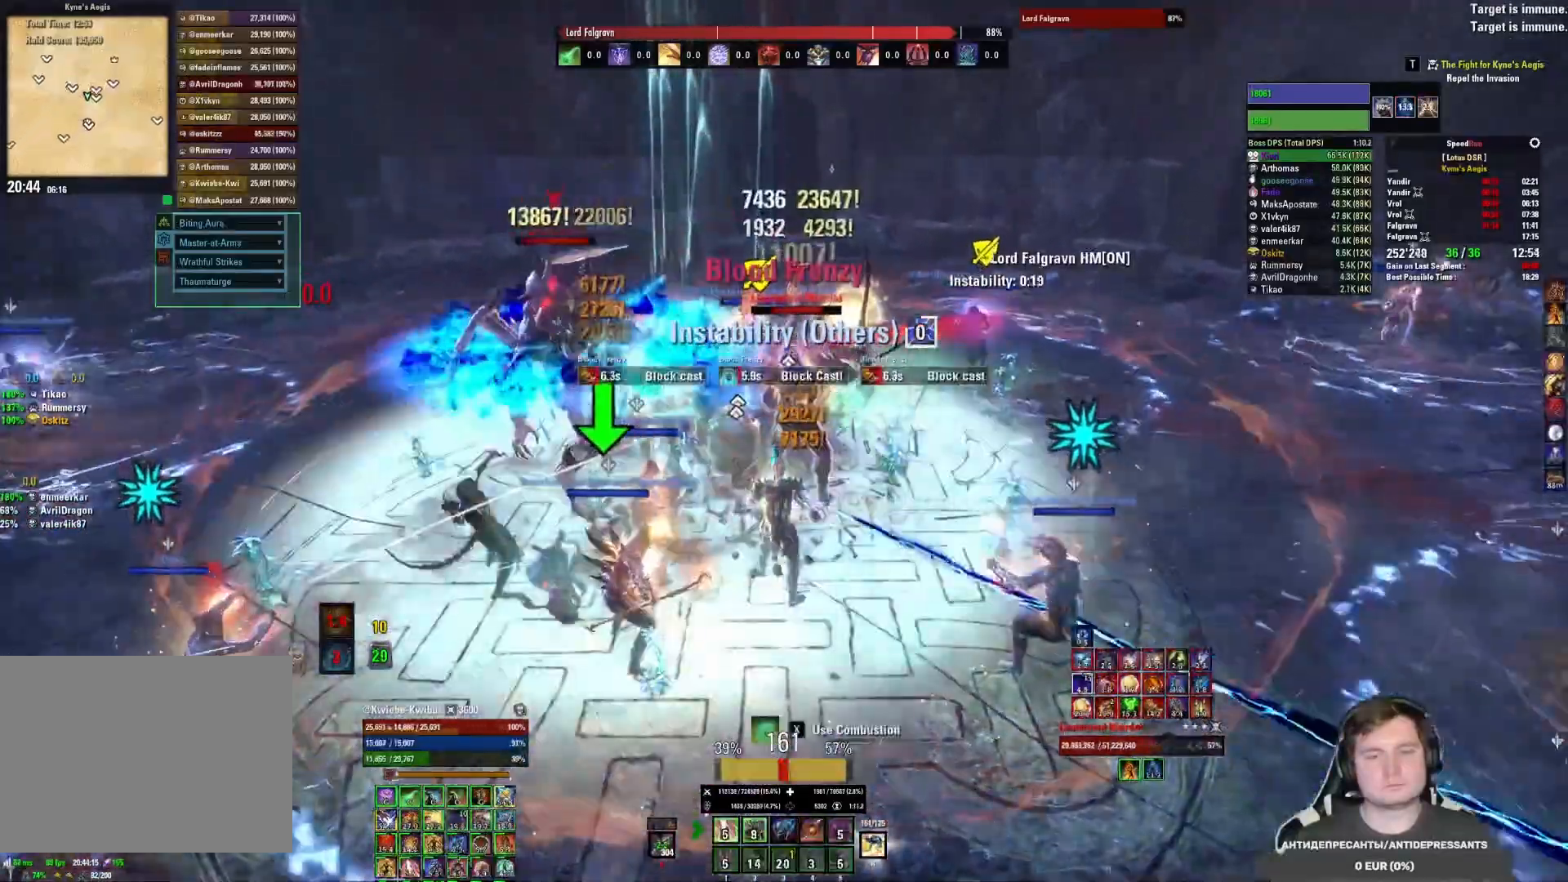
{"keys": [], "mouse": [], "events": [[17, "mouse_left", "down"], [50, "3", "up"], [83, "mouse_left", "up"], [100, "mouse_left", "down"], [117, "3", "down"], [200, "3", "up"], [217, "mouse_mb5", "down"], [333, "mouse_left", "up"], [367, "mouse_mb5", "up"], [417, "mouse_left", "down"], [483, "mouse_left", "up"]]}
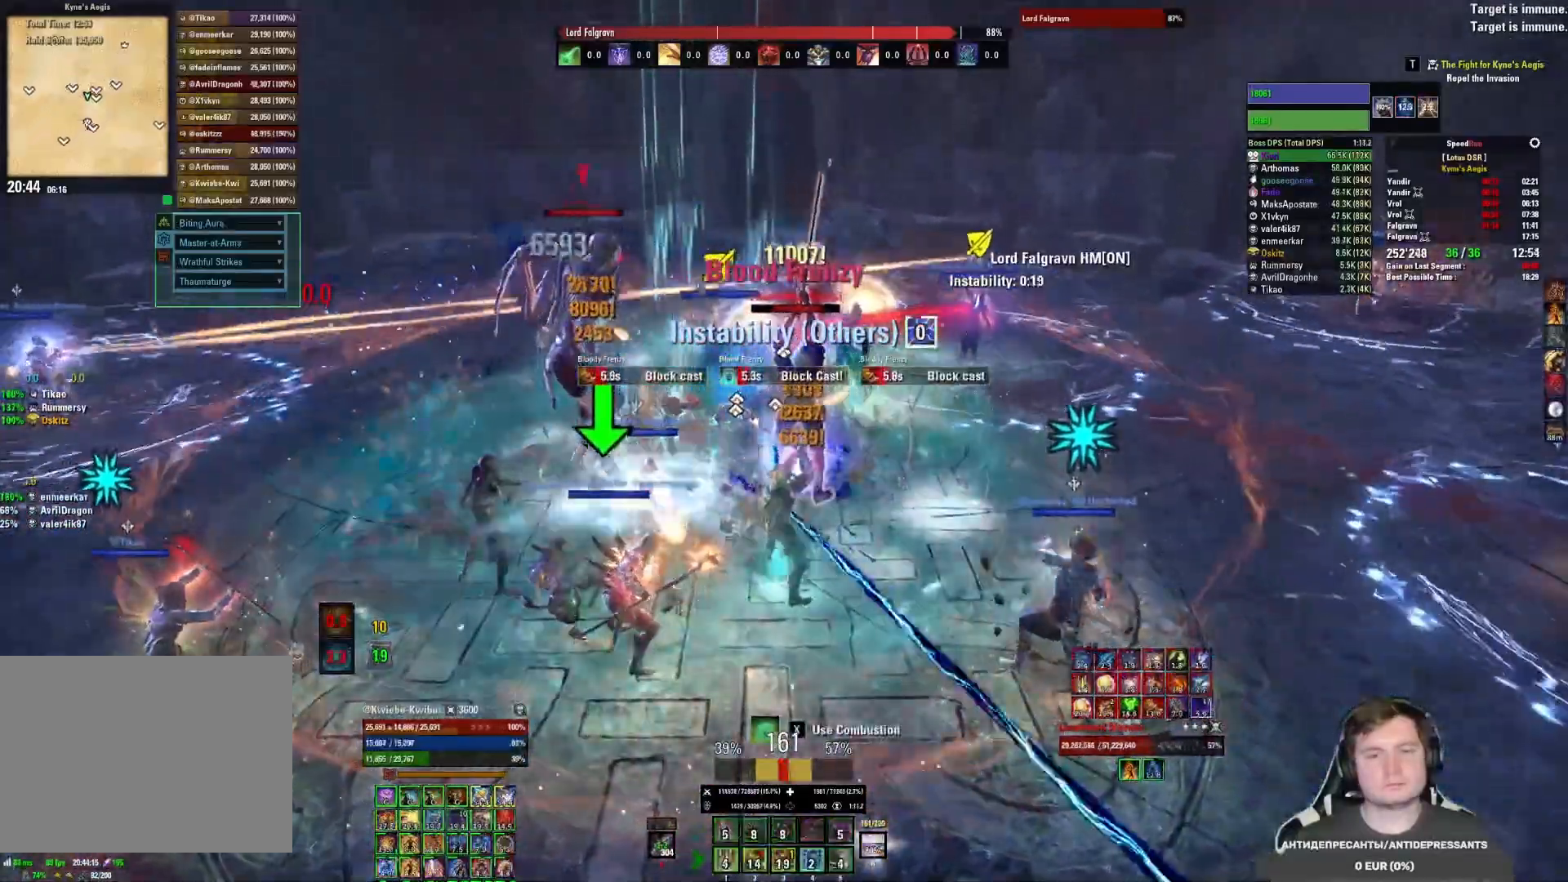
{"keys": ["5"], "mouse": ["left"], "events": [[17, "mouse_left", "down"], [100, "mouse_left", "up"], [167, "mouse_left", "down"], [183, "5", "down"], [250, "5", "up"], [250, "mouse_left", "up"], [317, "5", "down"], [317, "mouse_left", "down"], [383, "5", "up"], [383, "mouse_left", "up"], [433, "mouse_left", "down"], [450, "5", "down"]]}
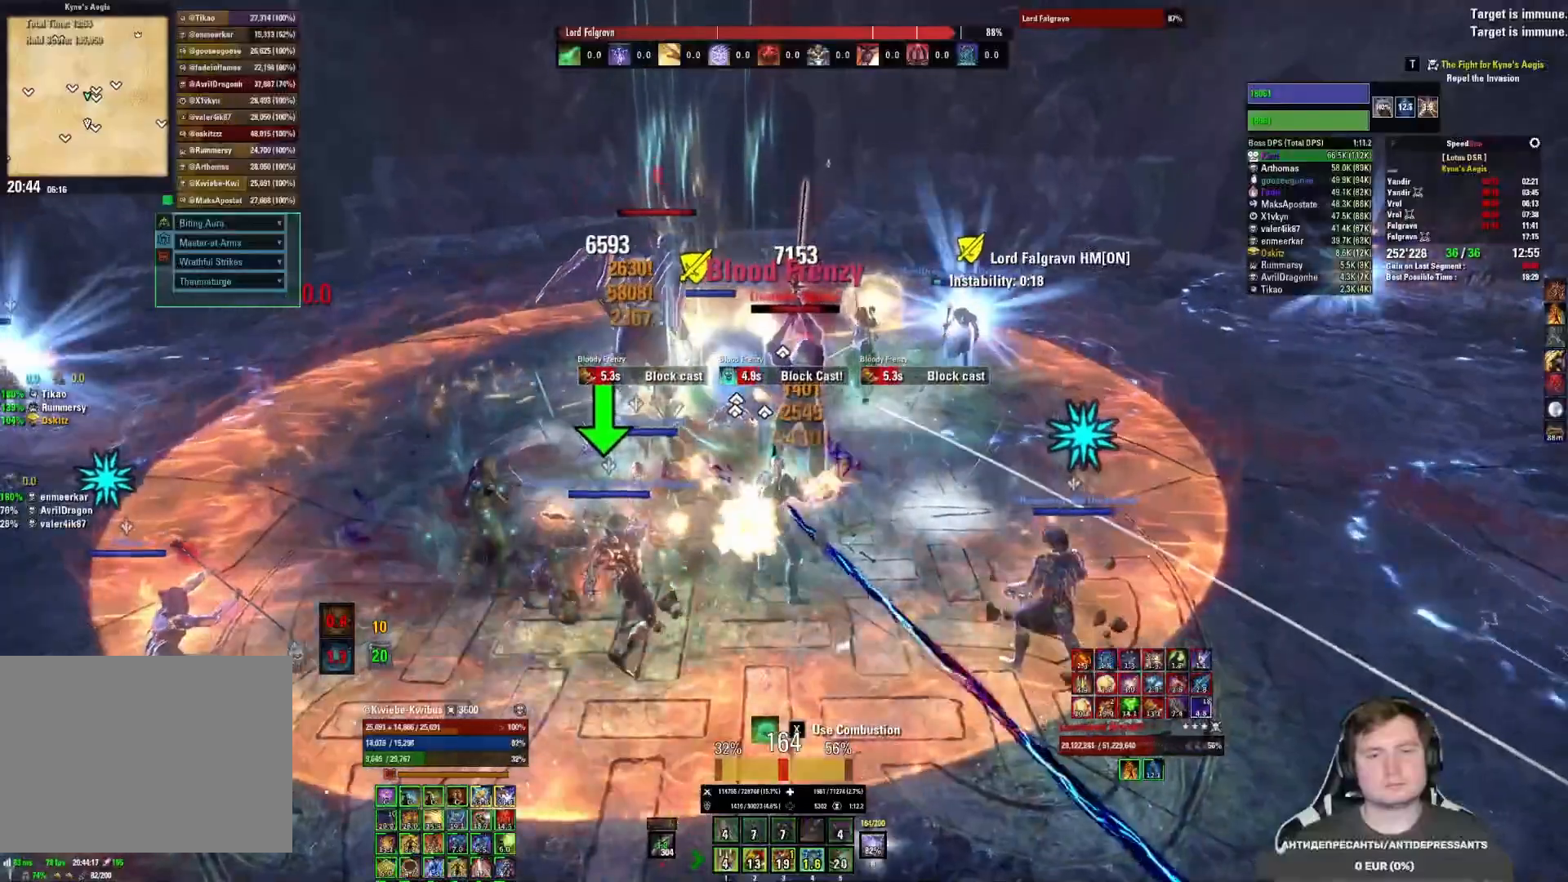
{"keys": [], "mouse": ["right"], "events": [[17, "mouse_left", "up"], [33, "5", "up"], [50, "5", "down"], [67, "mouse_left", "down"], [150, "5", "up"], [167, "mouse_right", "down"], [183, "mouse_right", "up"], [217, "mouse_right", "down"], [233, "mouse_left", "up"]]}
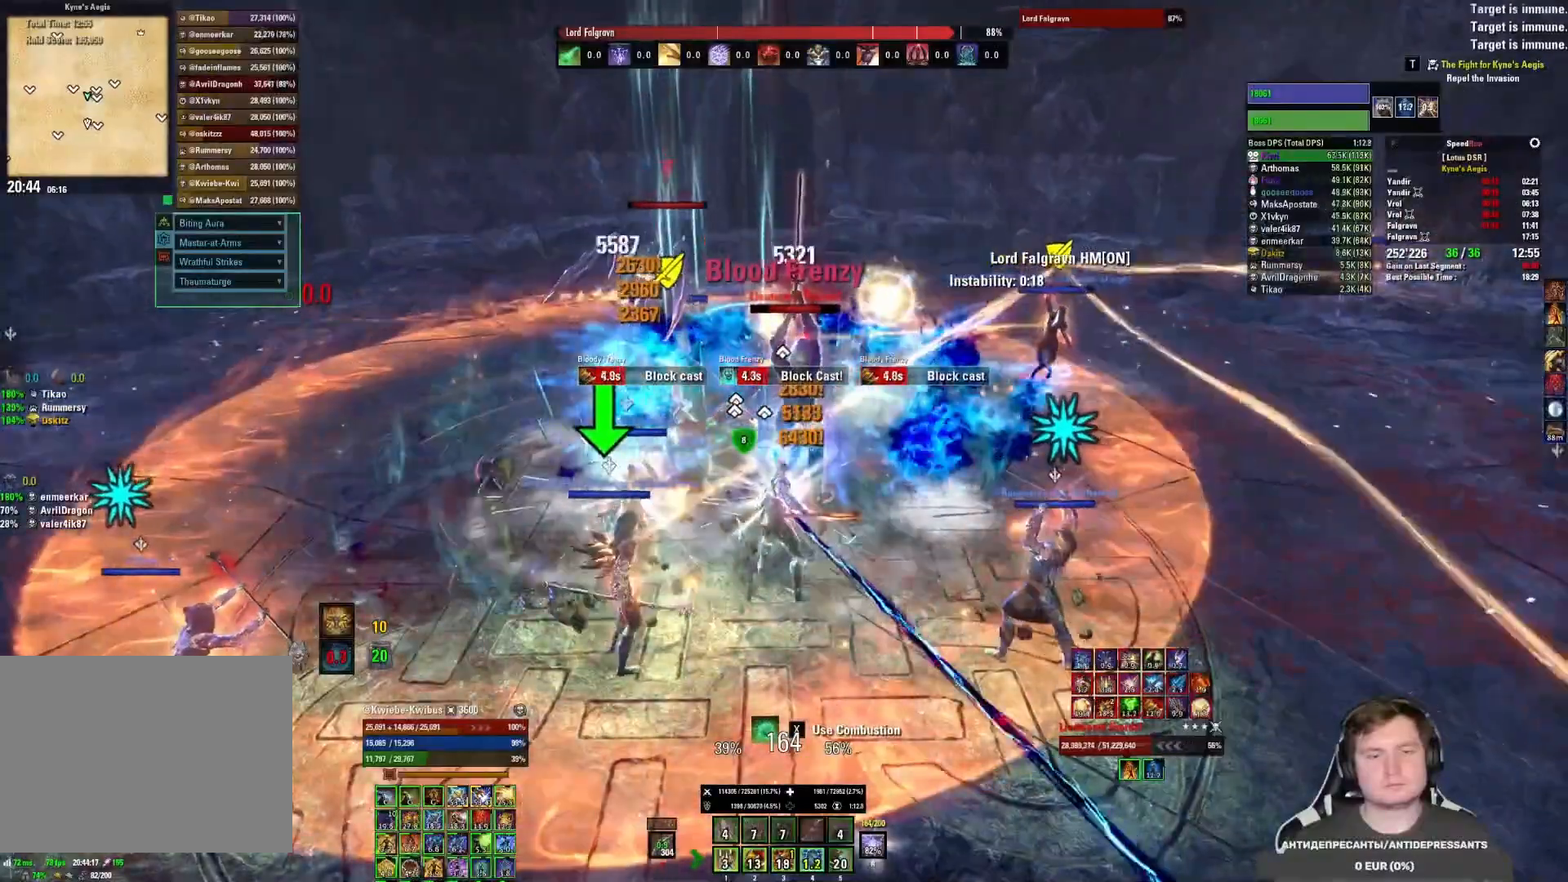
{"keys": ["4"], "mouse": ["right"], "events": [[83, "4", "down"], [133, "4", "up"], [217, "4", "down"], [283, "4", "up"], [350, "4", "down"], [433, "4", "up"], [500, "4", "down"]]}
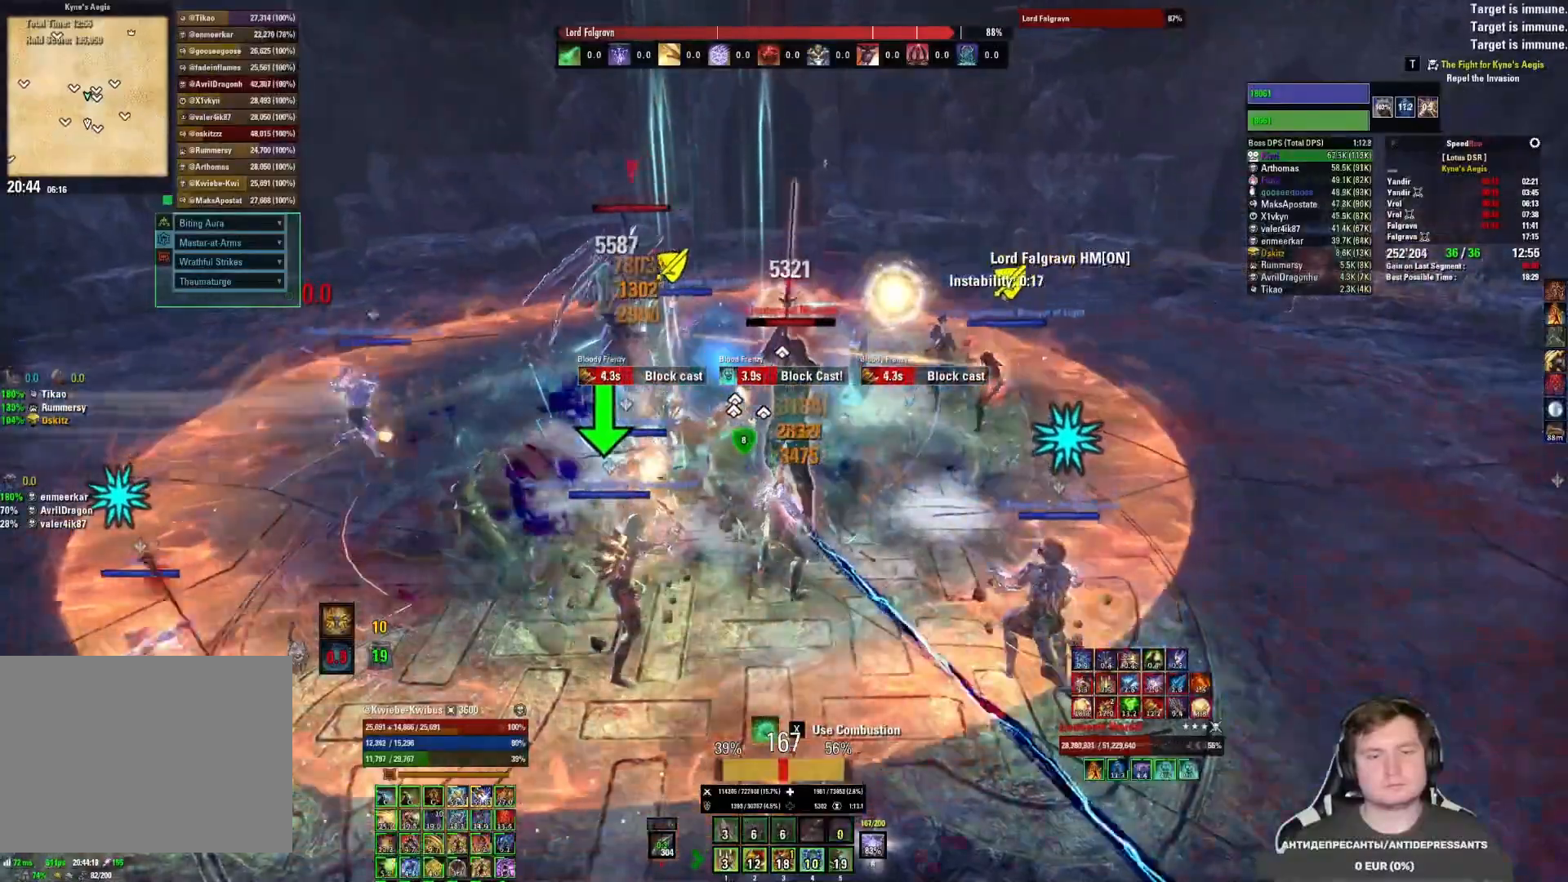
{"keys": ["q"], "mouse": ["right"], "events": [[50, "4", "up"], [117, "4", "down"], [183, "4", "up"], [200, "mouse_mb5", "down"], [333, "mouse_mb5", "up"], [483, "q", "down"]]}
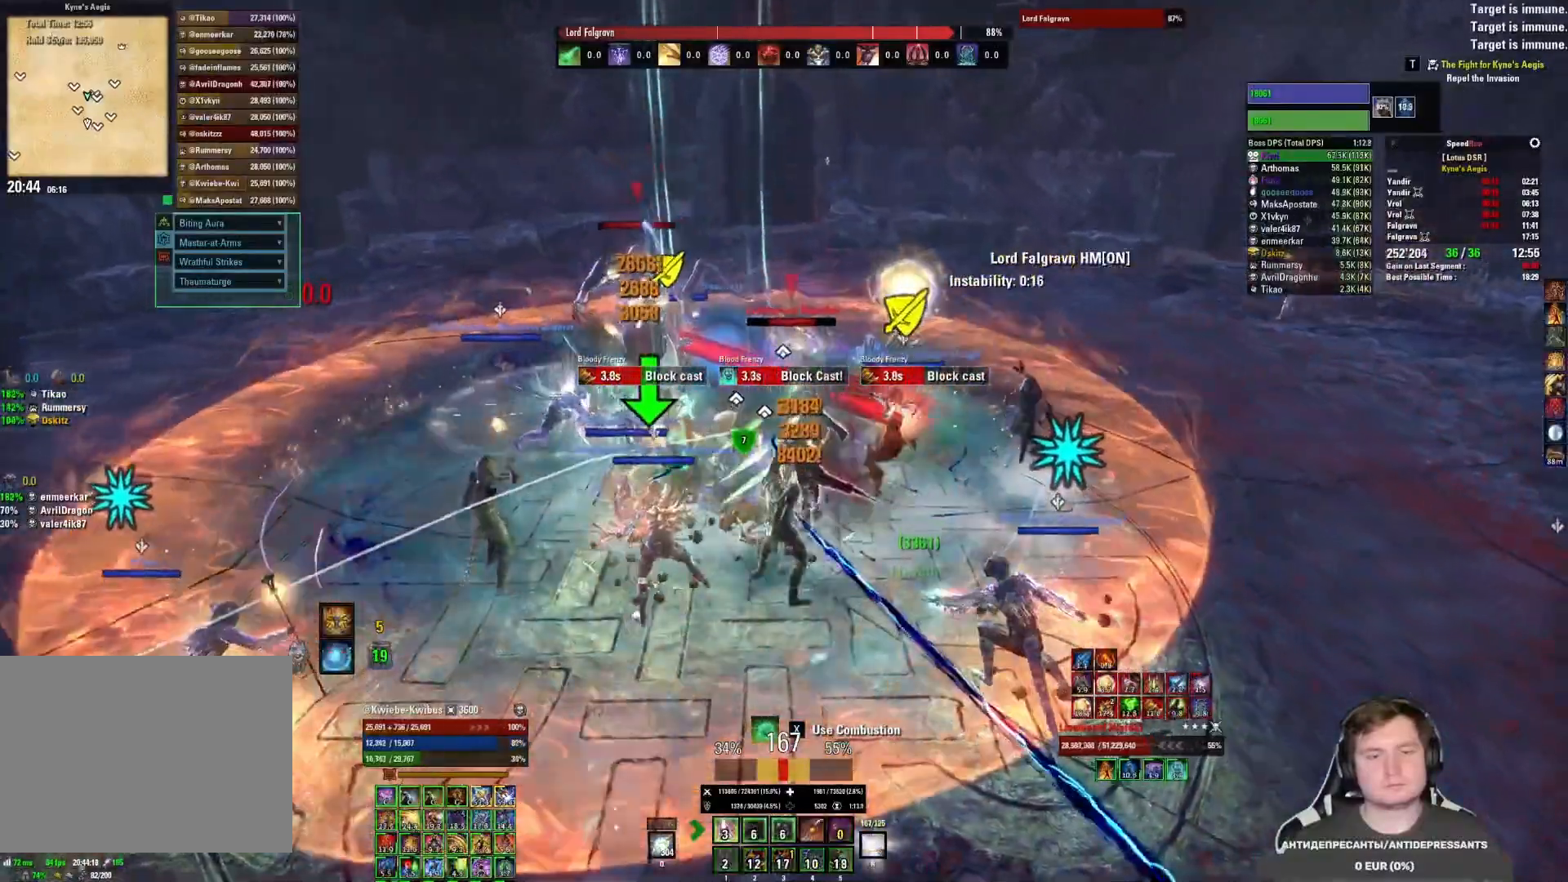
{"keys": [], "mouse": ["right"], "events": [[100, "q", "up"], [283, "3", "down"], [350, "3", "up"], [417, "3", "down"], [483, "3", "up"]]}
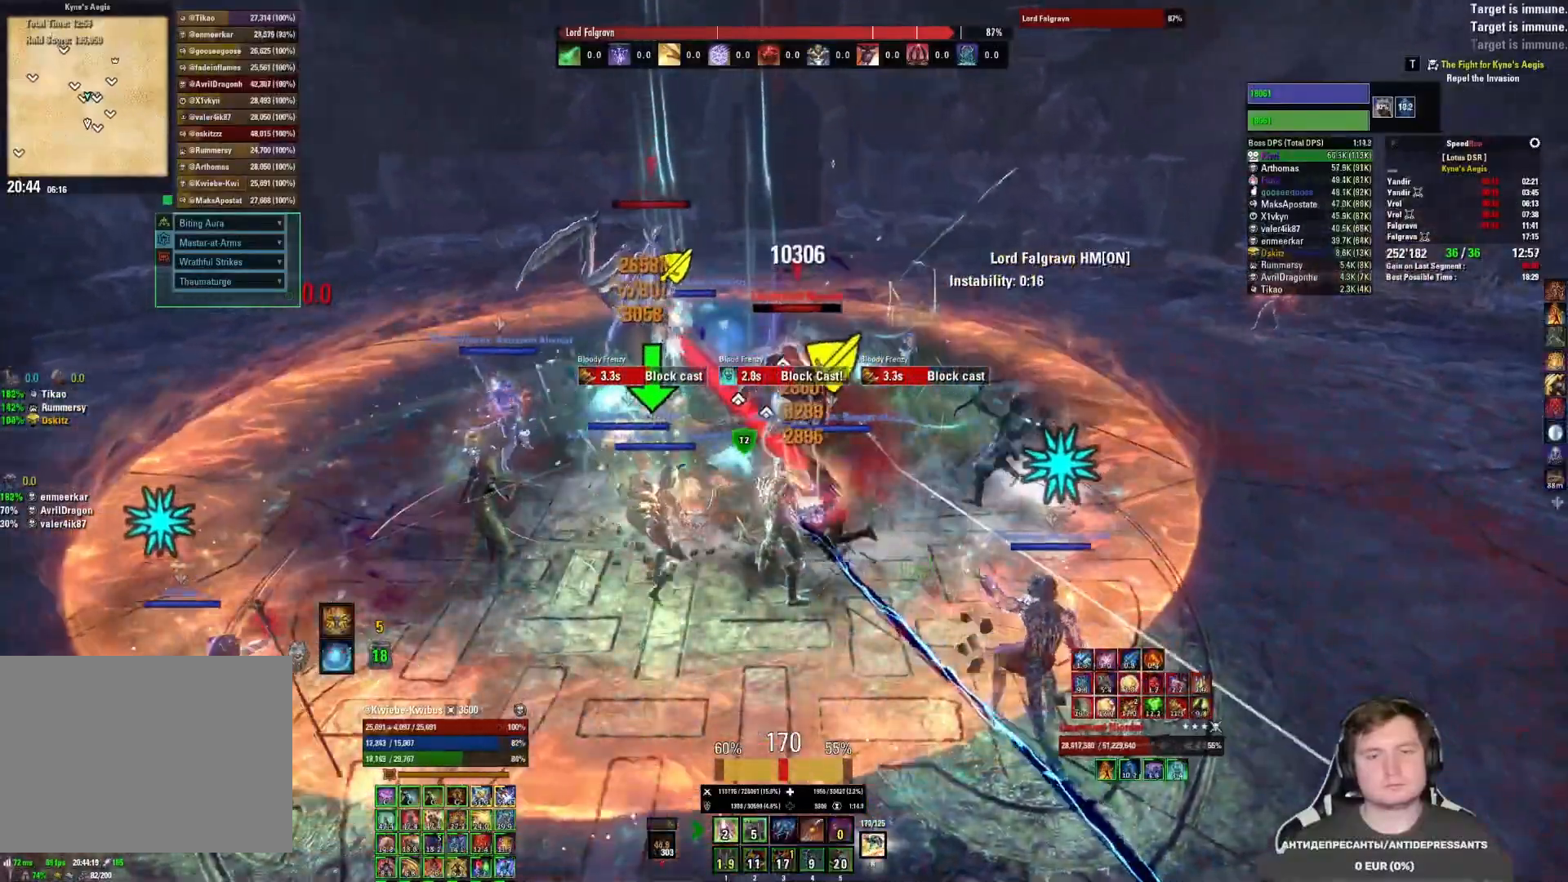
{"keys": [], "mouse": ["right"], "events": [[50, "3", "down"], [133, "3", "up"], [200, "3", "down"], [250, "3", "up"], [317, "3", "down"], [383, "3", "up"], [433, "3", "down"], [500, "3", "up"]]}
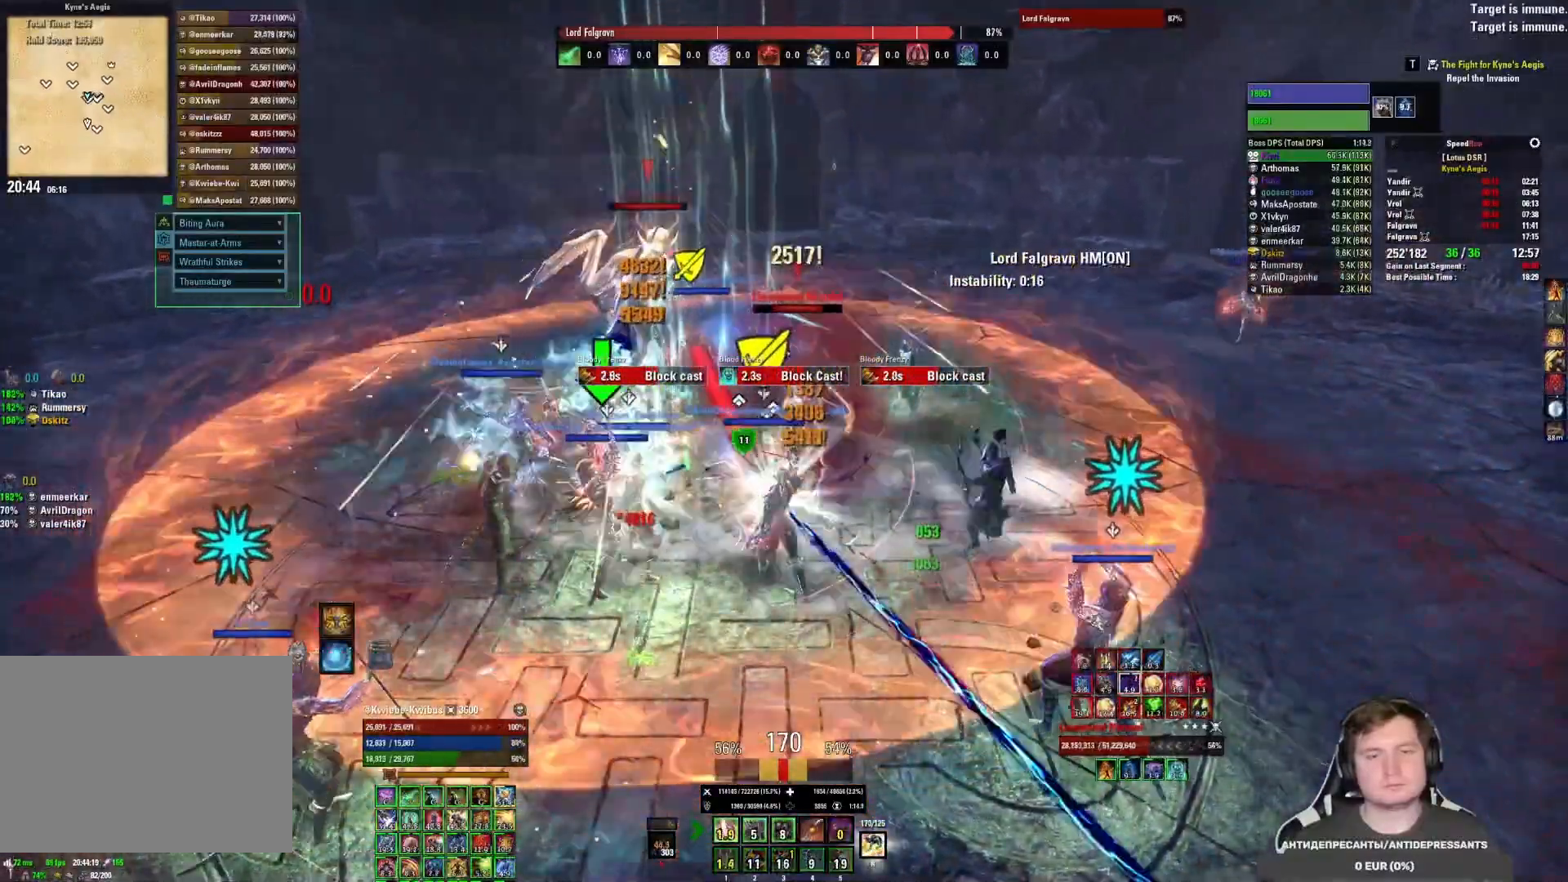
{"keys": [], "mouse": ["right"], "events": [[200, "1", "down"], [267, "1", "up"], [317, "1", "down"], [383, "1", "up"], [450, "1", "down"], [500, "1", "up"]]}
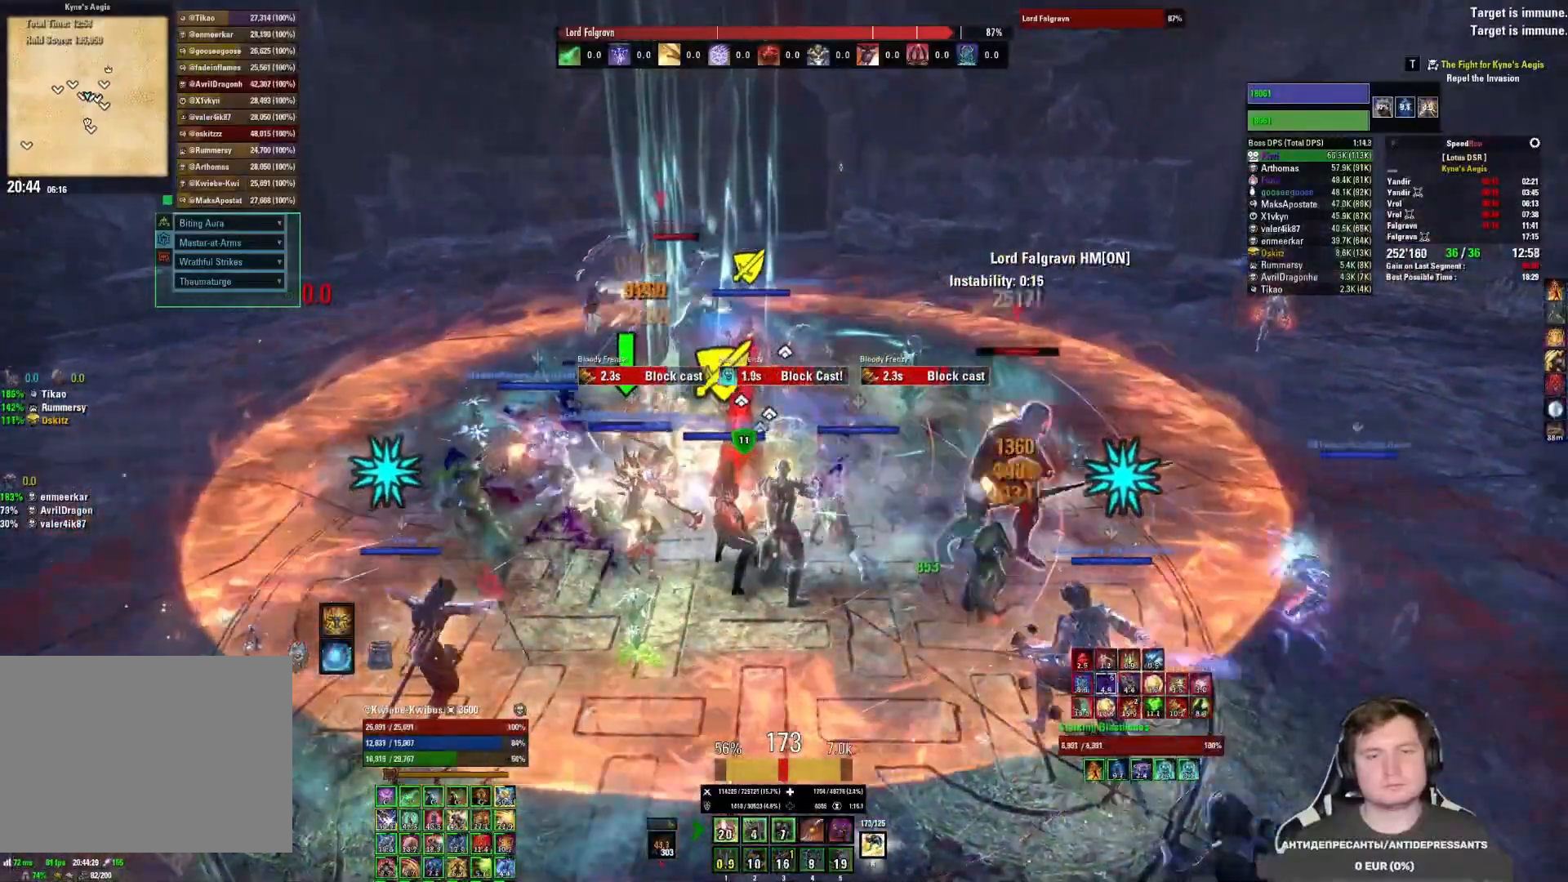
{"keys": [], "mouse": ["right"], "events": [[67, "1", "down"], [133, "1", "up"], [183, "1", "down"], [233, "1", "up"], [300, "1", "down"], [367, "1", "up"]]}
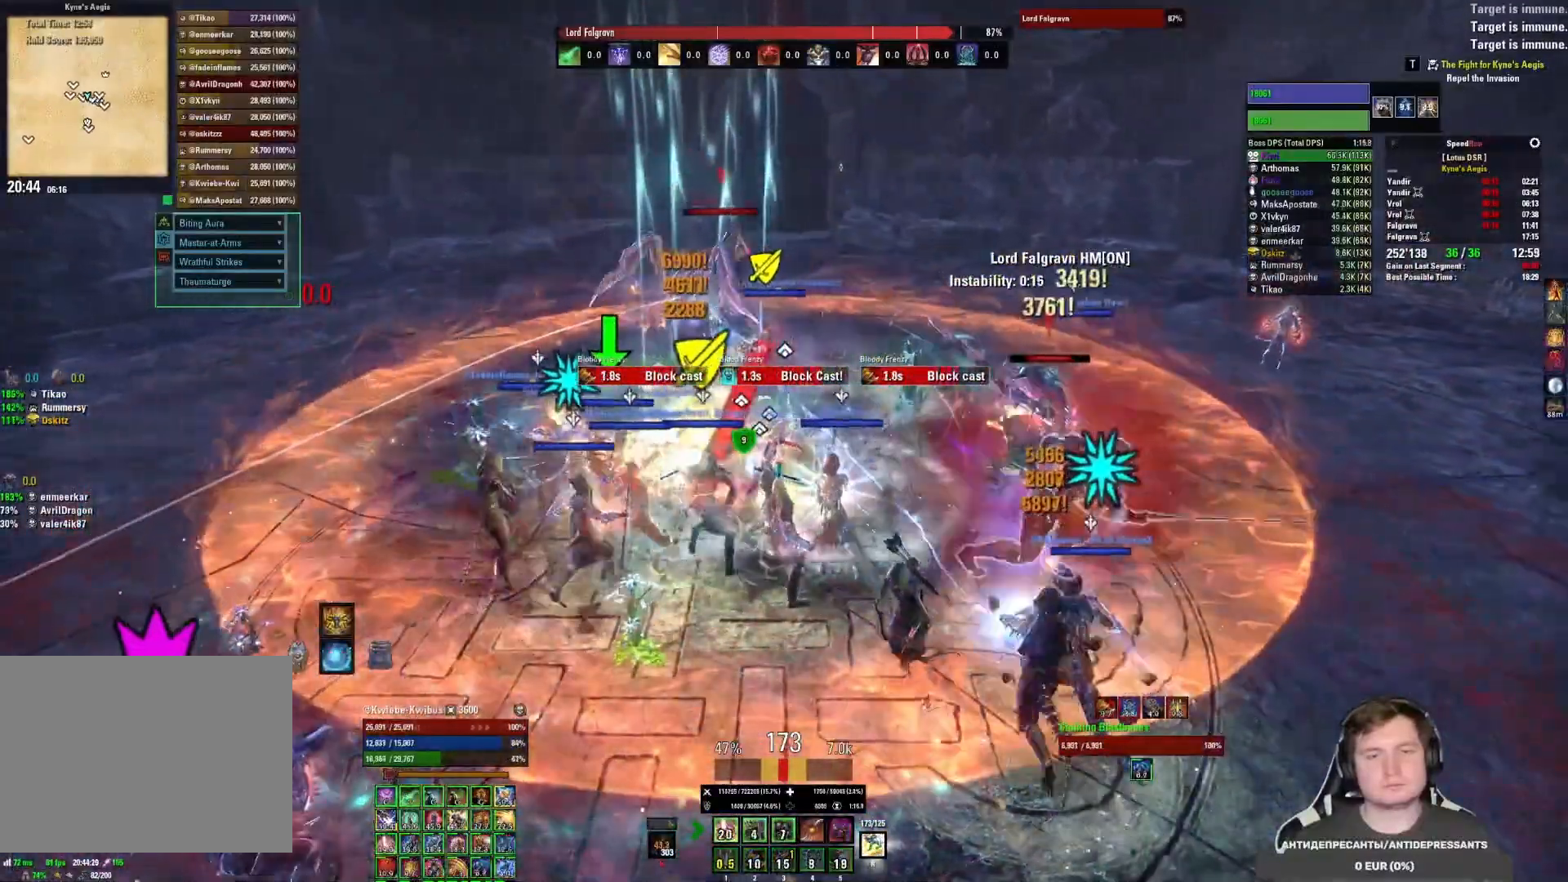
{"keys": ["4"], "mouse": ["right"], "events": [[167, "4", "down"], [233, "4", "up"], [300, "4", "down"], [400, "4", "up"], [433, "4", "down"]]}
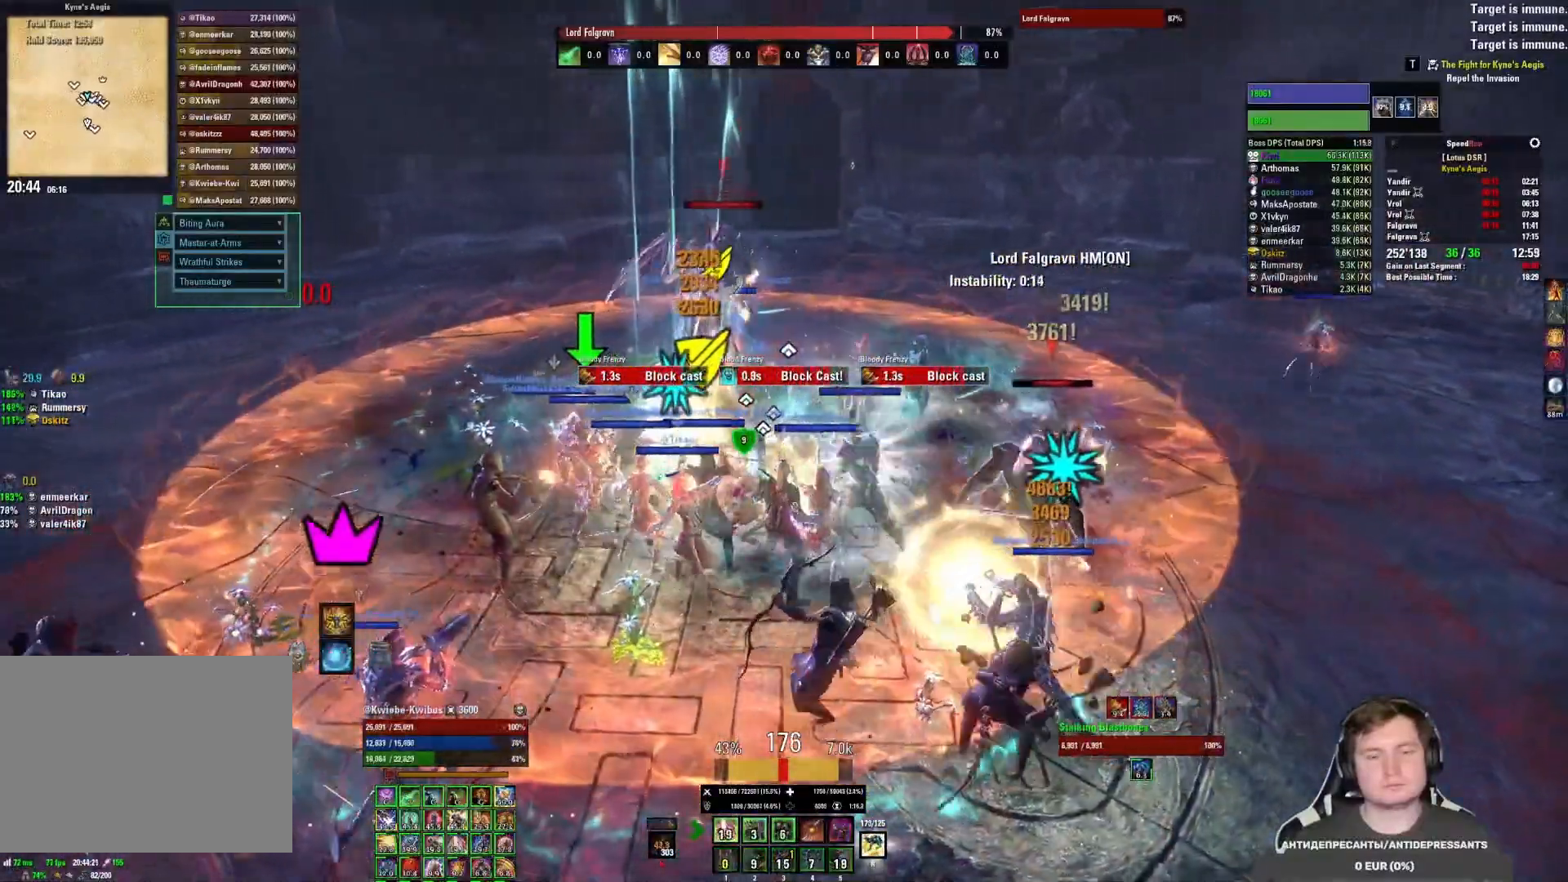
{"keys": ["4"], "mouse": ["right"], "events": [[17, "4", "up"], [83, "4", "down"], [150, "4", "up"], [217, "4", "down"], [283, "4", "up"], [333, "4", "down"]]}
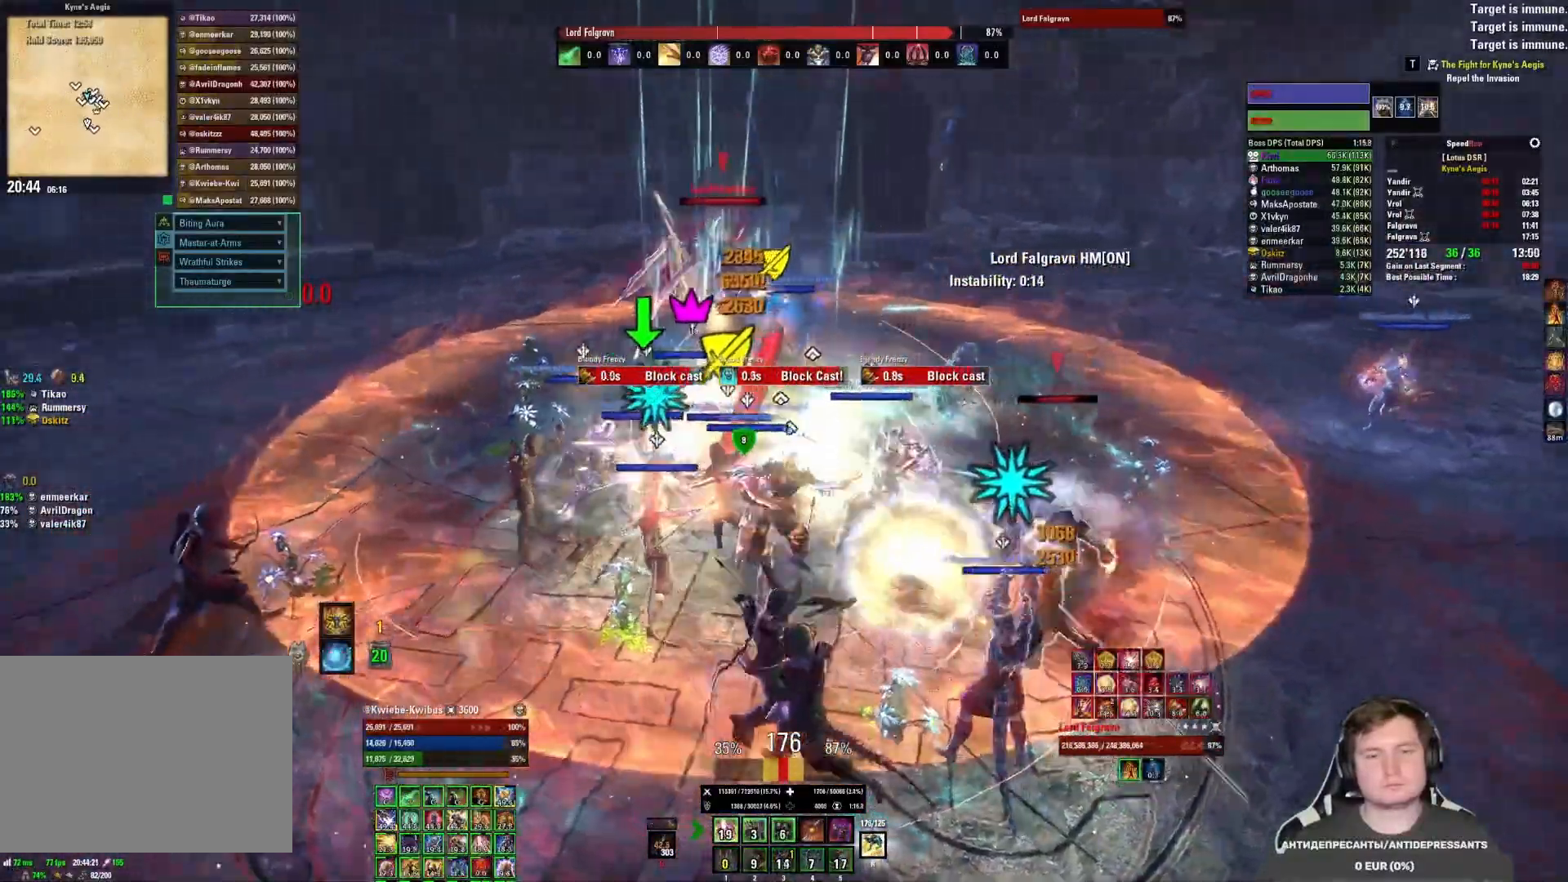
{"keys": ["3"], "mouse": ["right"], "events": [[50, "4", "up"], [317, "3", "down"], [367, "3", "up"], [483, "3", "down"]]}
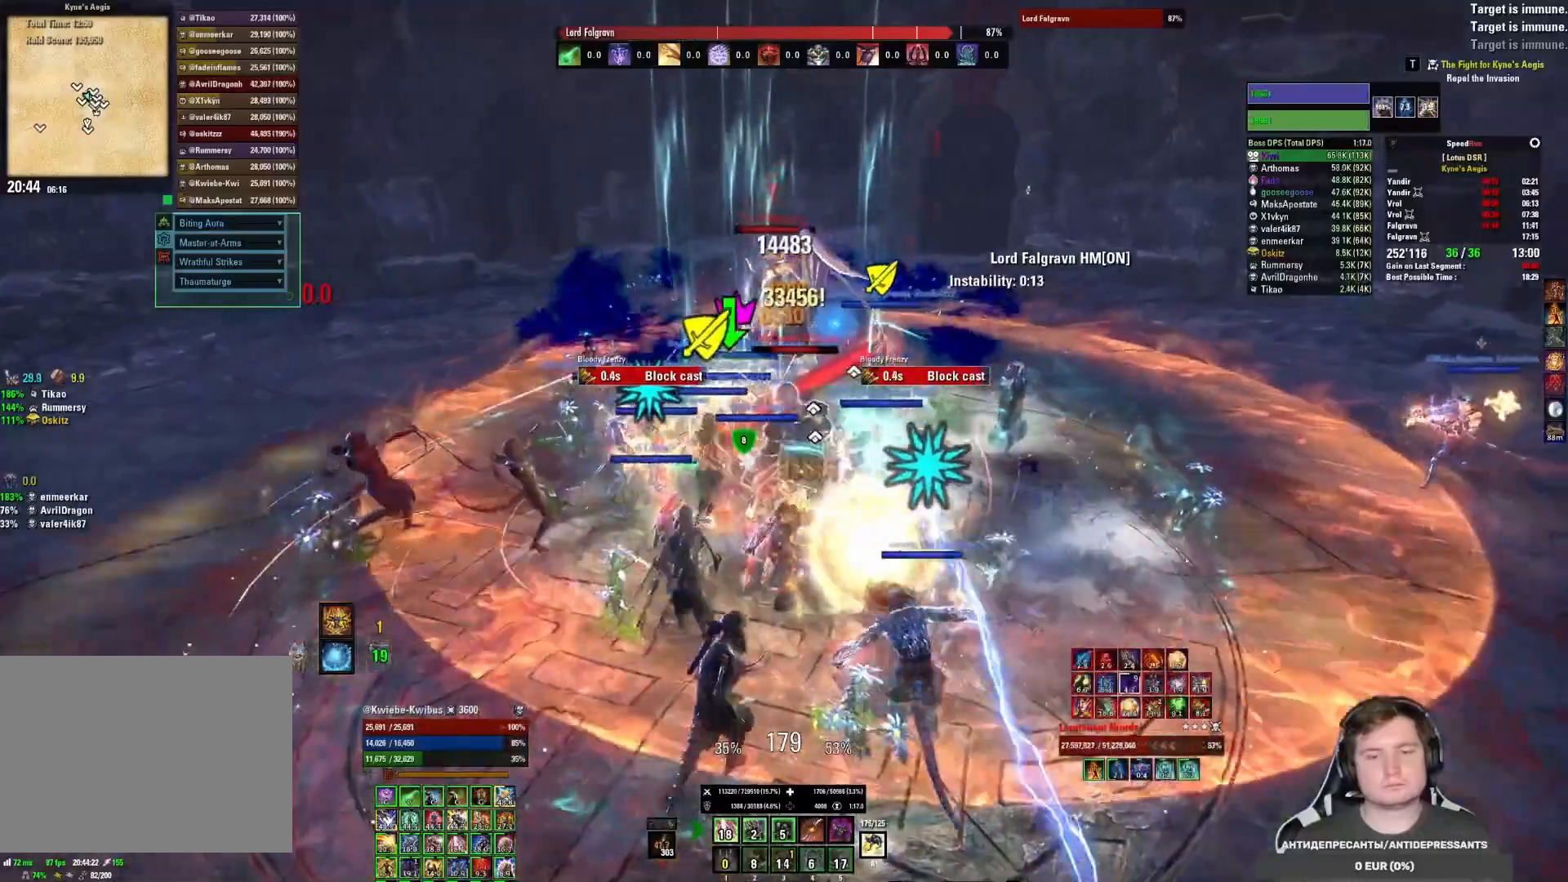
{"keys": [], "mouse": ["right"], "events": [[33, "3", "up"], [133, "4", "down"], [217, "4", "up"], [300, "4", "down"], [350, "4", "up"], [433, "4", "down"], [483, "4", "up"]]}
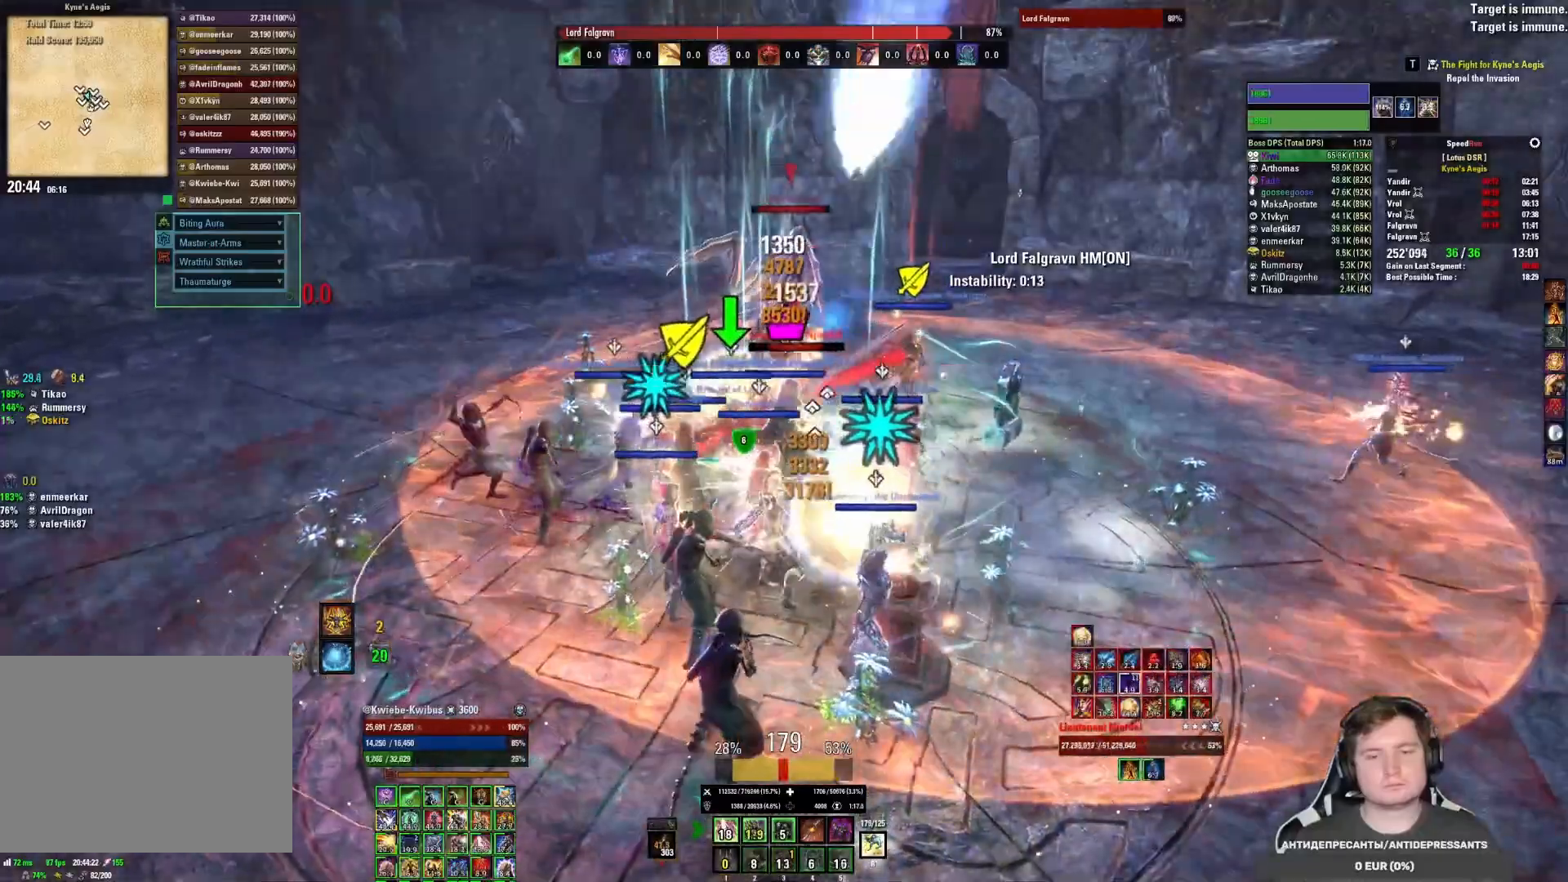
{"keys": [], "mouse": ["right"], "events": [[50, "4", "down"], [150, "4", "up"], [383, "w", "down"], [433, "w", "up"]]}
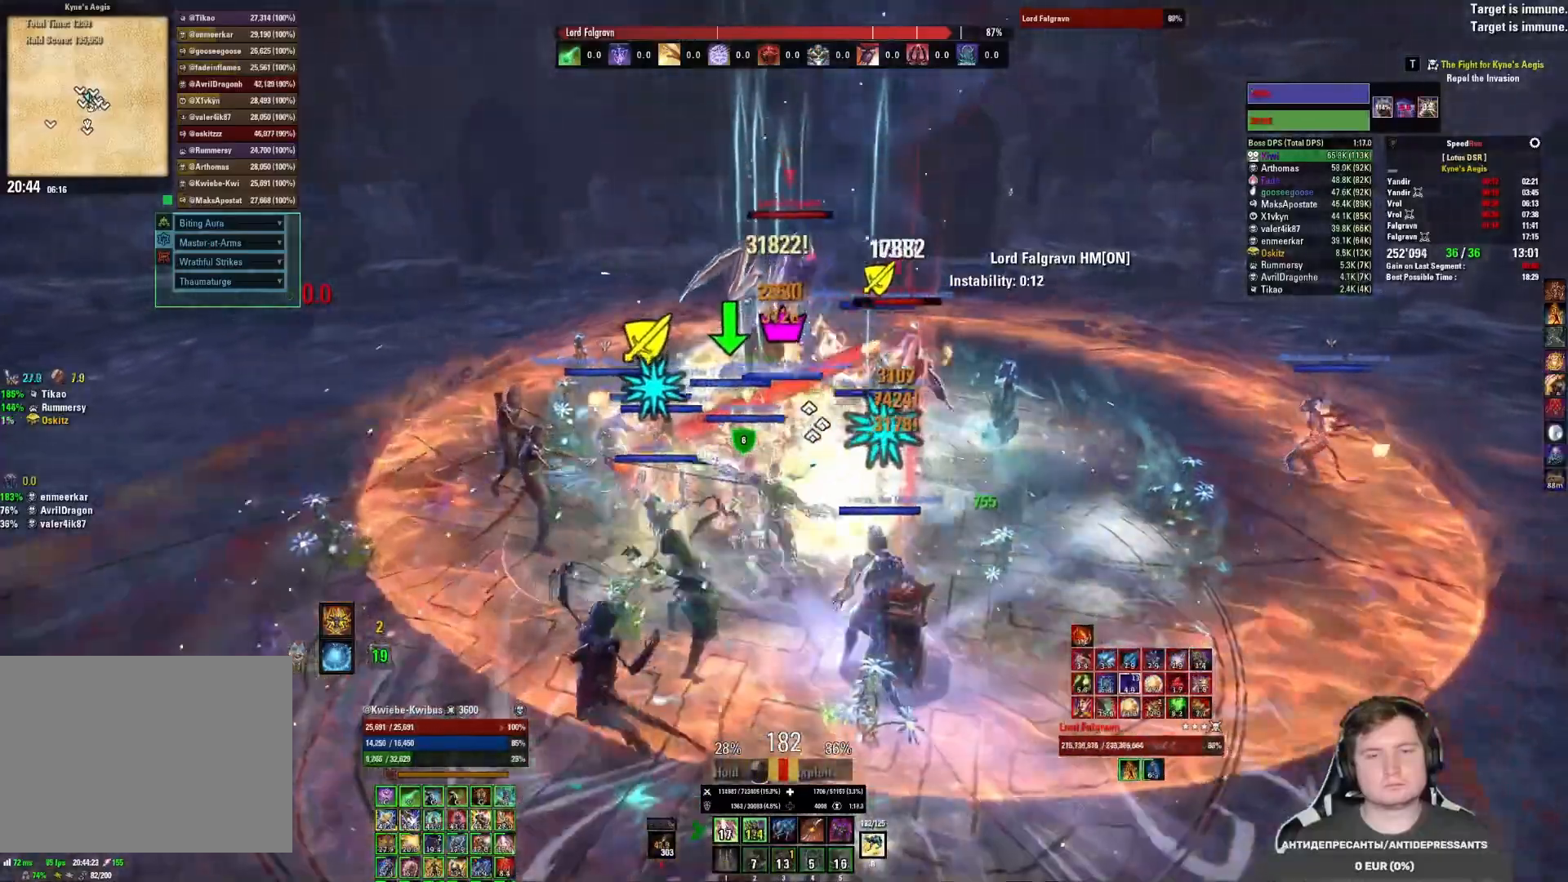
{"keys": [], "mouse": ["right"], "events": [[100, "3", "down"], [167, "3", "up"], [250, "3", "down"], [317, "3", "up"], [400, "3", "down"], [467, "3", "up"]]}
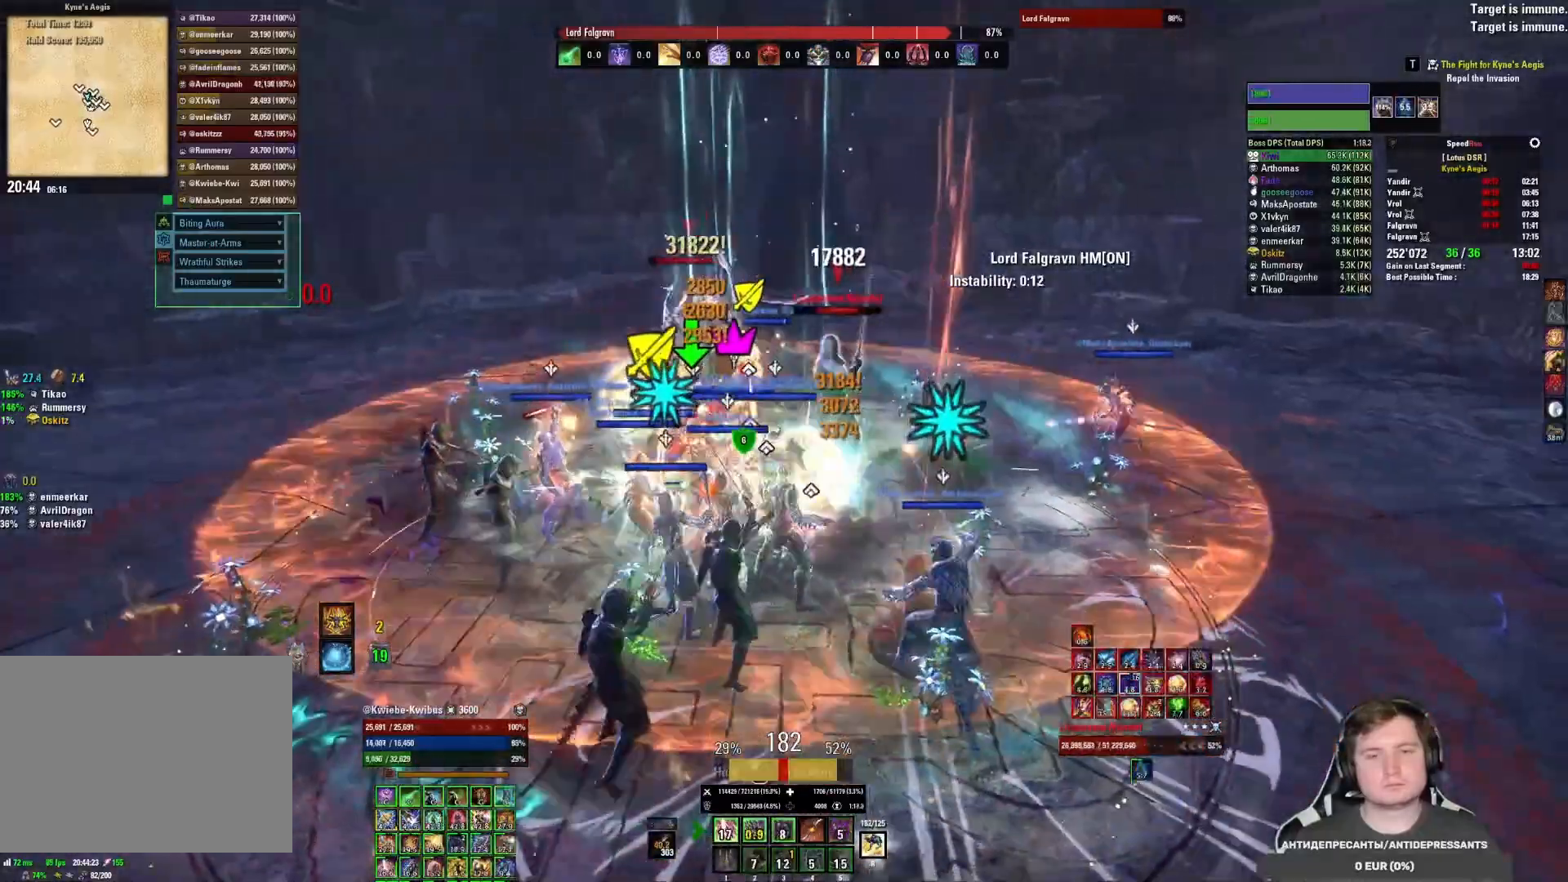
{"keys": [], "mouse": [], "events": [[17, "3", "down"], [83, "3", "up"], [150, "3", "down"], [200, "3", "up"], [300, "w", "down"], [350, "mouse_mb5", "down"], [400, "mouse_right", "up"], [483, "mouse_mb5", "up"], [483, "w", "up"]]}
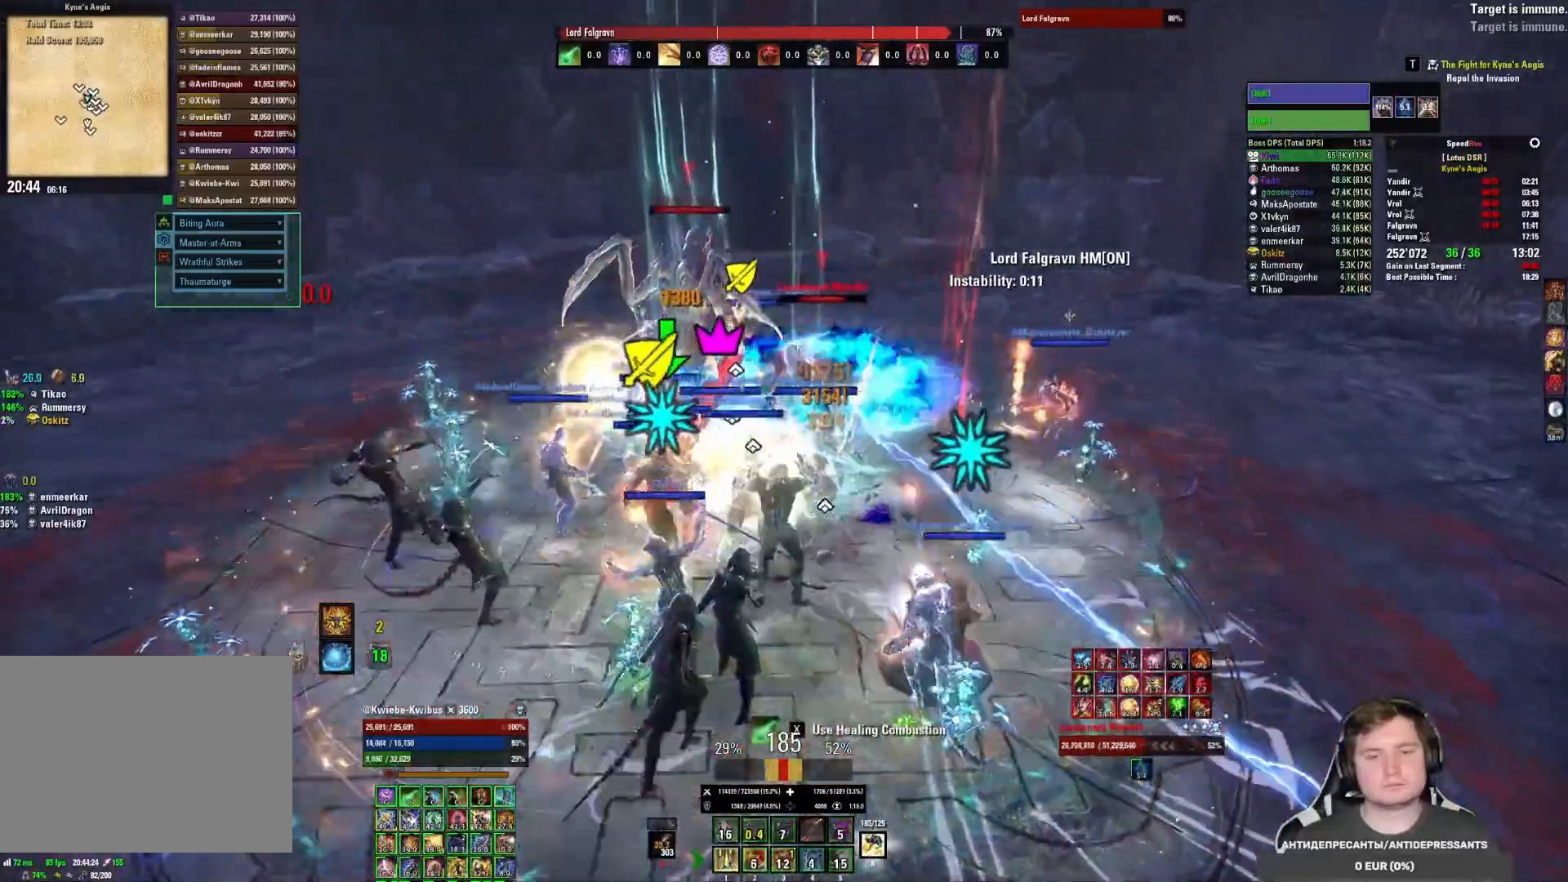
{"keys": [], "mouse": [], "events": [[17, "mouse_left", "down"], [83, "mouse_left", "up"], [167, "mouse_left", "down"], [183, "1", "down"], [233, "mouse_left", "up"], [250, "1", "up"], [317, "1", "down"], [317, "mouse_left", "down"], [383, "1", "up"], [383, "mouse_left", "up"], [433, "1", "down"], [433, "mouse_left", "down"], [483, "1", "up"], [500, "mouse_left", "up"]]}
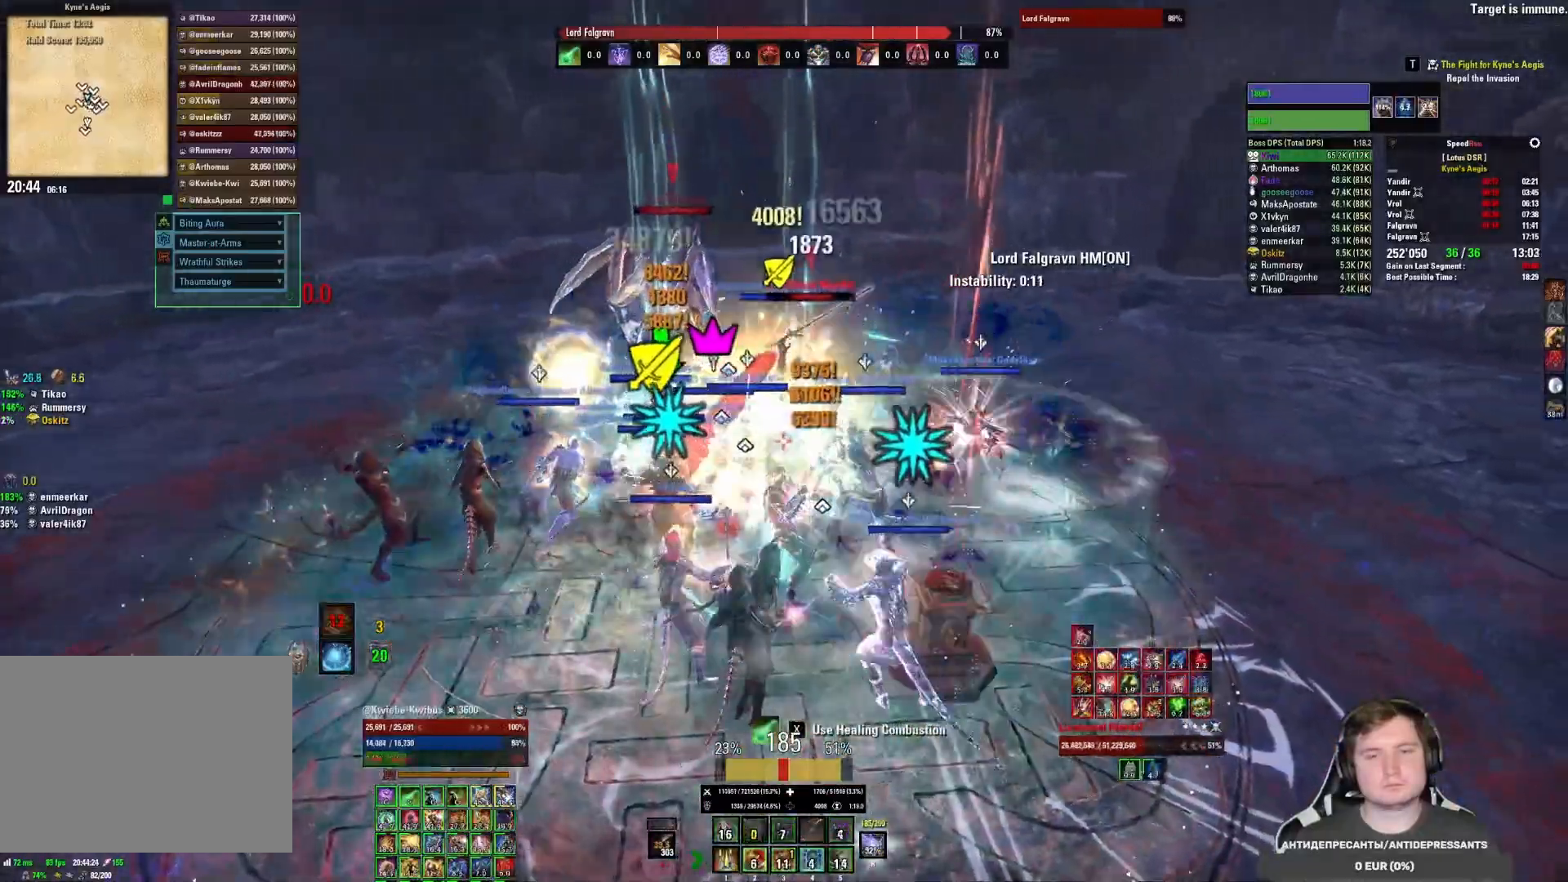
{"keys": [], "mouse": ["left"], "events": [[83, "1", "down"], [83, "mouse_left", "down"], [117, "1", "up"], [283, "mouse_mb5", "down"], [283, "w", "down"], [317, "d", "down"], [350, "mouse_left", "up"], [400, "d", "up"], [400, "mouse_mb5", "up"], [433, "mouse_left", "down"], [467, "w", "up"]]}
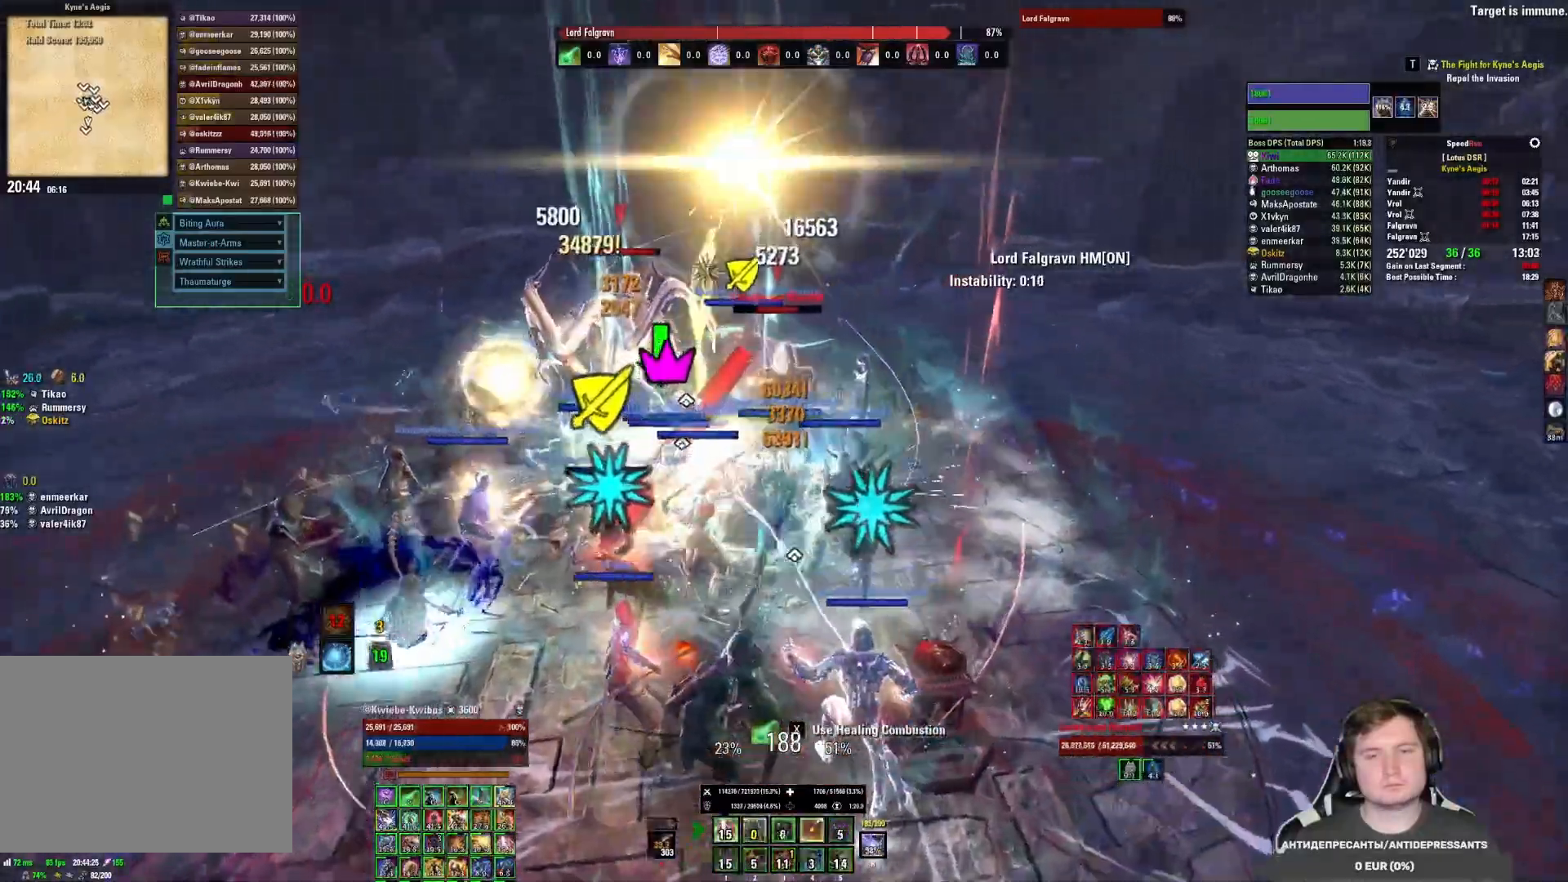
{"keys": ["2"], "mouse": ["left"], "events": [[17, "mouse_left", "up"], [67, "mouse_left", "down"], [150, "mouse_left", "up"], [200, "mouse_left", "down"], [233, "2", "down"], [267, "mouse_left", "up"], [300, "2", "up"], [317, "mouse_left", "down"], [367, "2", "down"], [400, "mouse_left", "up"], [433, "2", "up"], [467, "mouse_left", "down"], [483, "2", "down"]]}
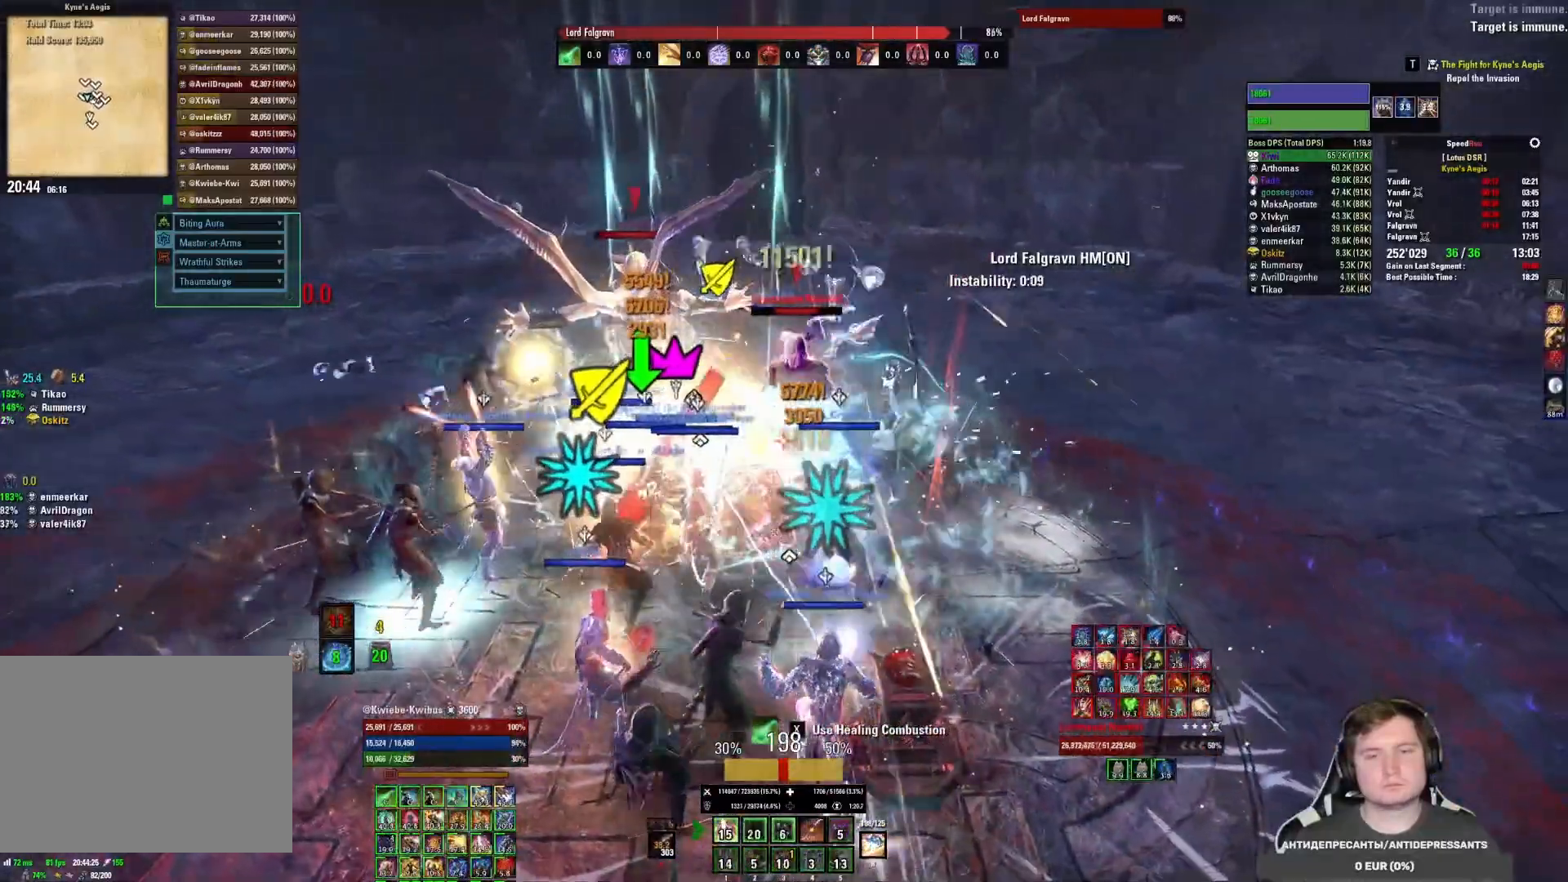
{"keys": [], "mouse": [], "events": [[50, "2", "up"], [50, "mouse_left", "up"], [117, "mouse_left", "down"], [167, "s", "down"], [217, "mouse_left", "up"], [267, "mouse_left", "down"], [333, "s", "up"], [350, "mouse_left", "up"], [400, "mouse_left", "down"], [483, "mouse_left", "up"]]}
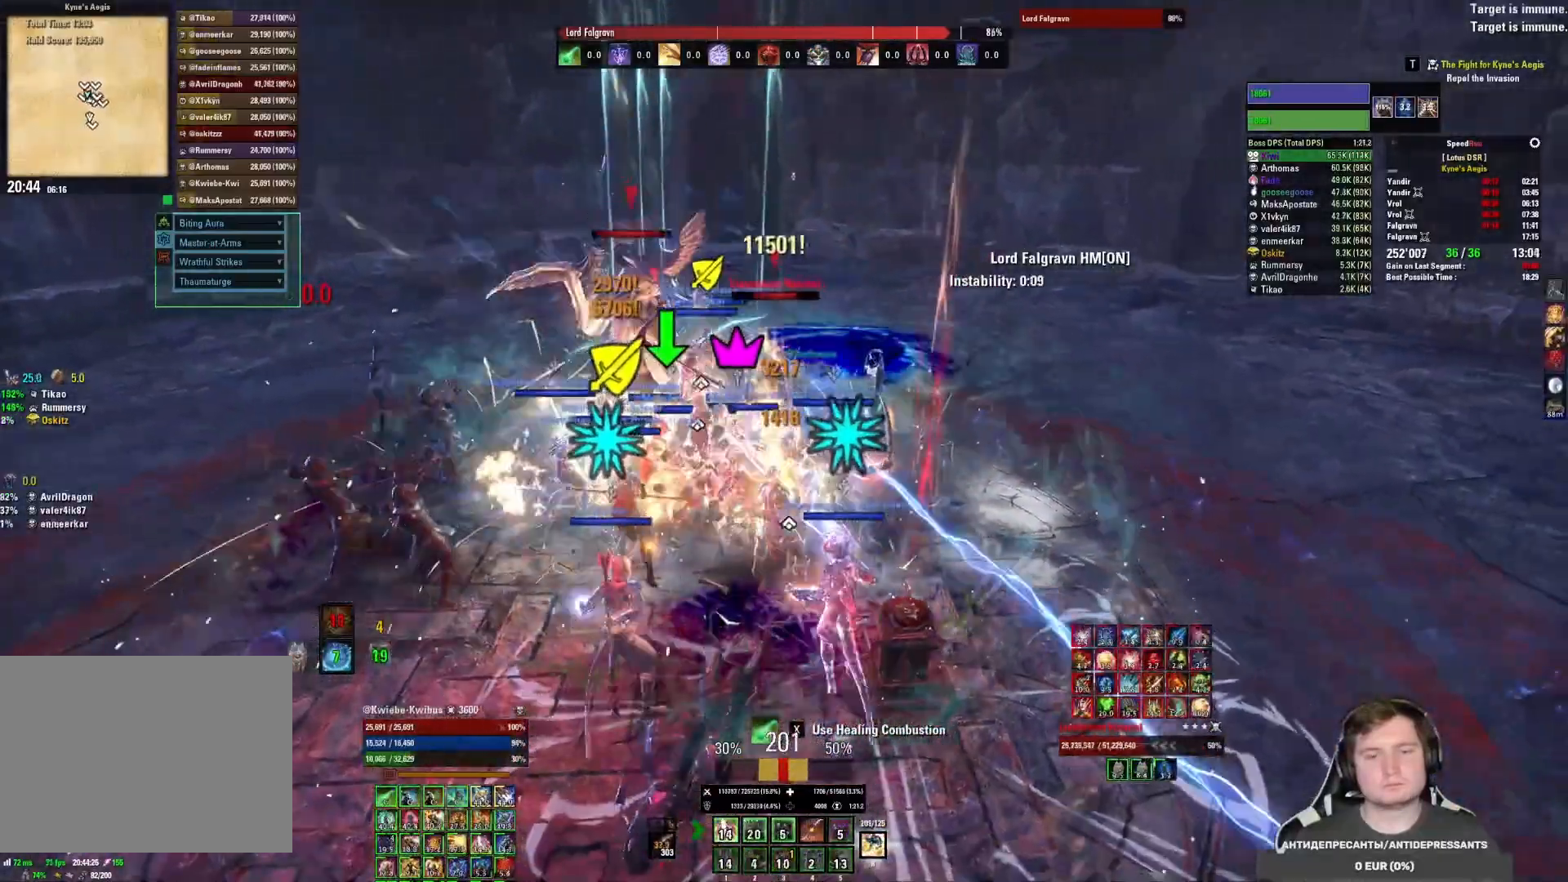
{"keys": ["3"], "mouse": ["left"], "events": [[50, "mouse_left", "down"], [133, "mouse_left", "up"], [200, "mouse_left", "down"], [283, "3", "down"], [283, "mouse_left", "up"], [333, "mouse_left", "down"], [350, "3", "up"], [400, "mouse_left", "up"], [433, "3", "down"], [450, "mouse_left", "down"]]}
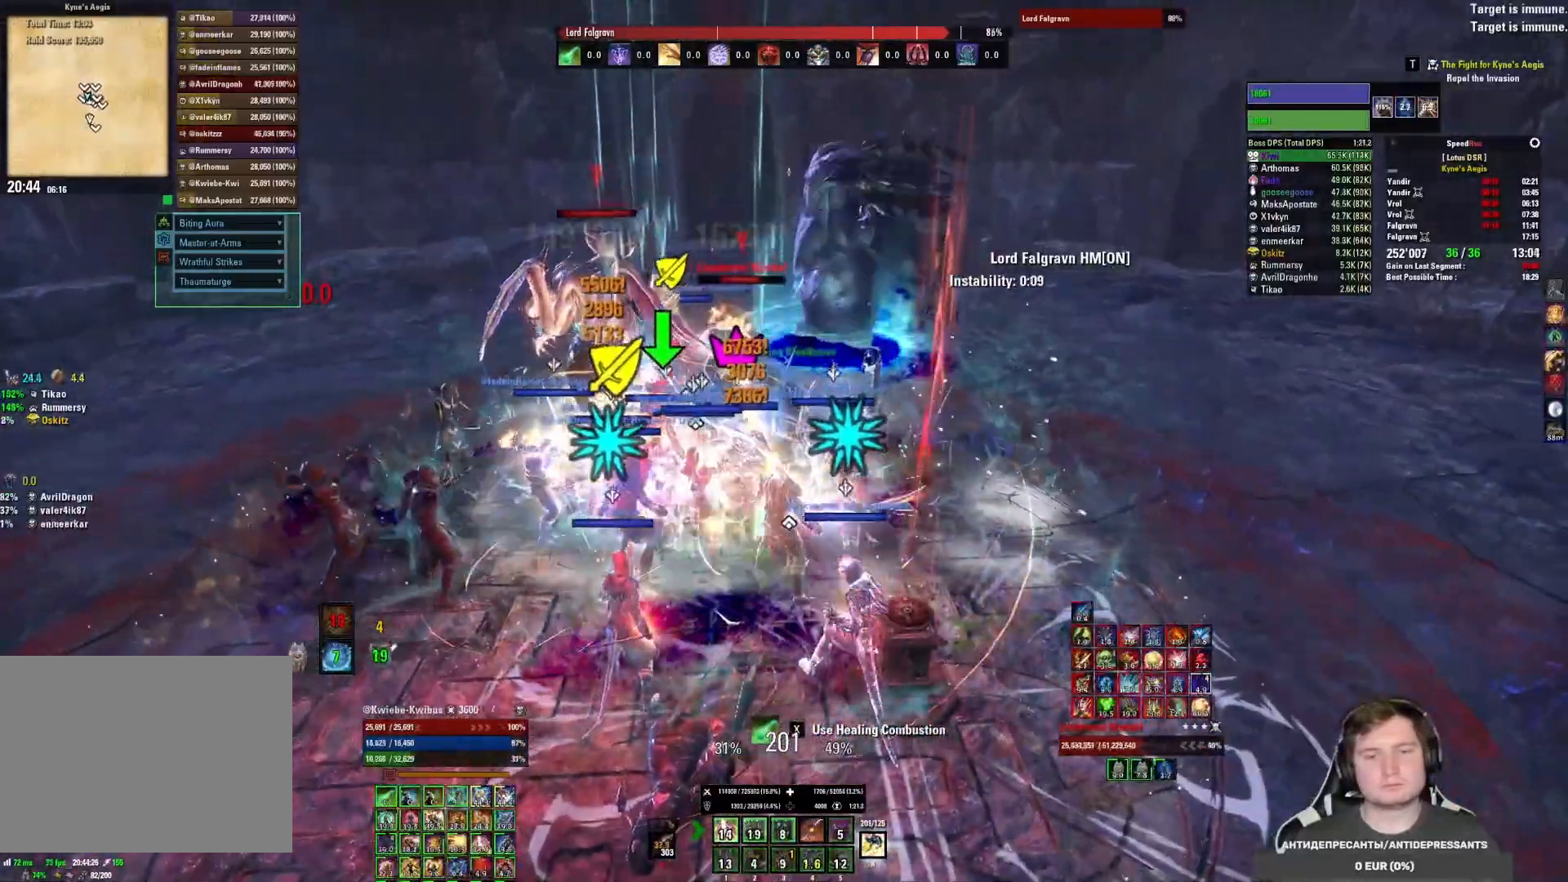
{"keys": [], "mouse": [], "events": [[17, "3", "up"], [17, "mouse_left", "up"], [50, "mouse_left", "down"], [250, "mouse_mb5", "down"], [317, "mouse_left", "up"], [367, "mouse_mb5", "up"], [400, "mouse_left", "down"], [483, "mouse_left", "up"]]}
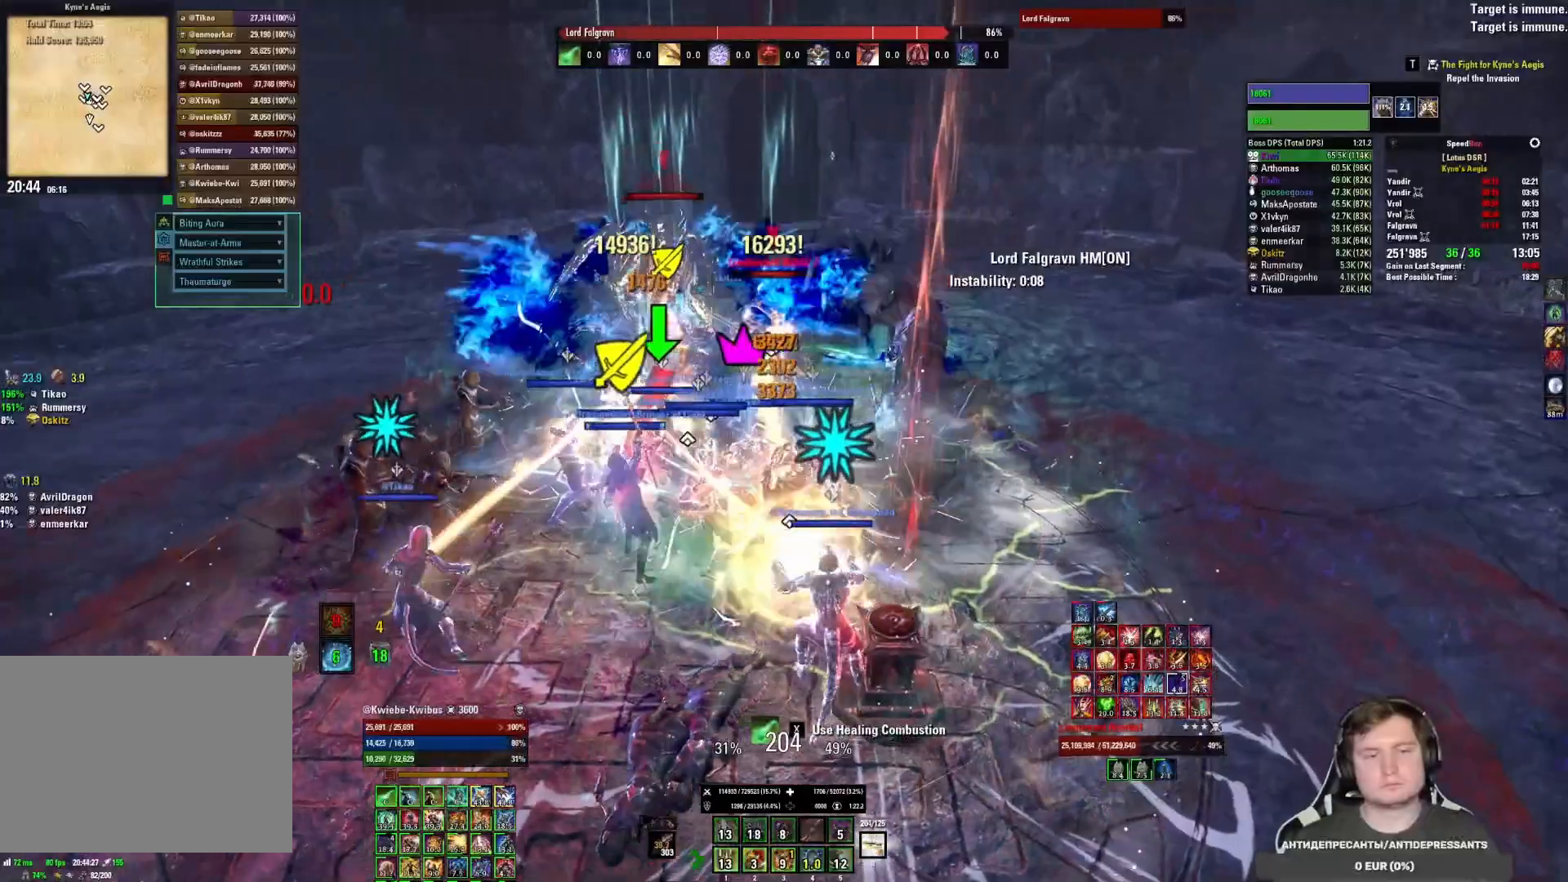
{"keys": [], "mouse": [], "events": [[33, "mouse_left", "down"], [83, "mouse_left", "up"], [167, "mouse_left", "down"], [217, "4", "down"], [233, "mouse_left", "up"], [283, "4", "up"], [283, "mouse_left", "down"], [367, "mouse_left", "up"], [383, "4", "down"], [417, "mouse_left", "down"], [450, "4", "up"], [500, "mouse_left", "up"]]}
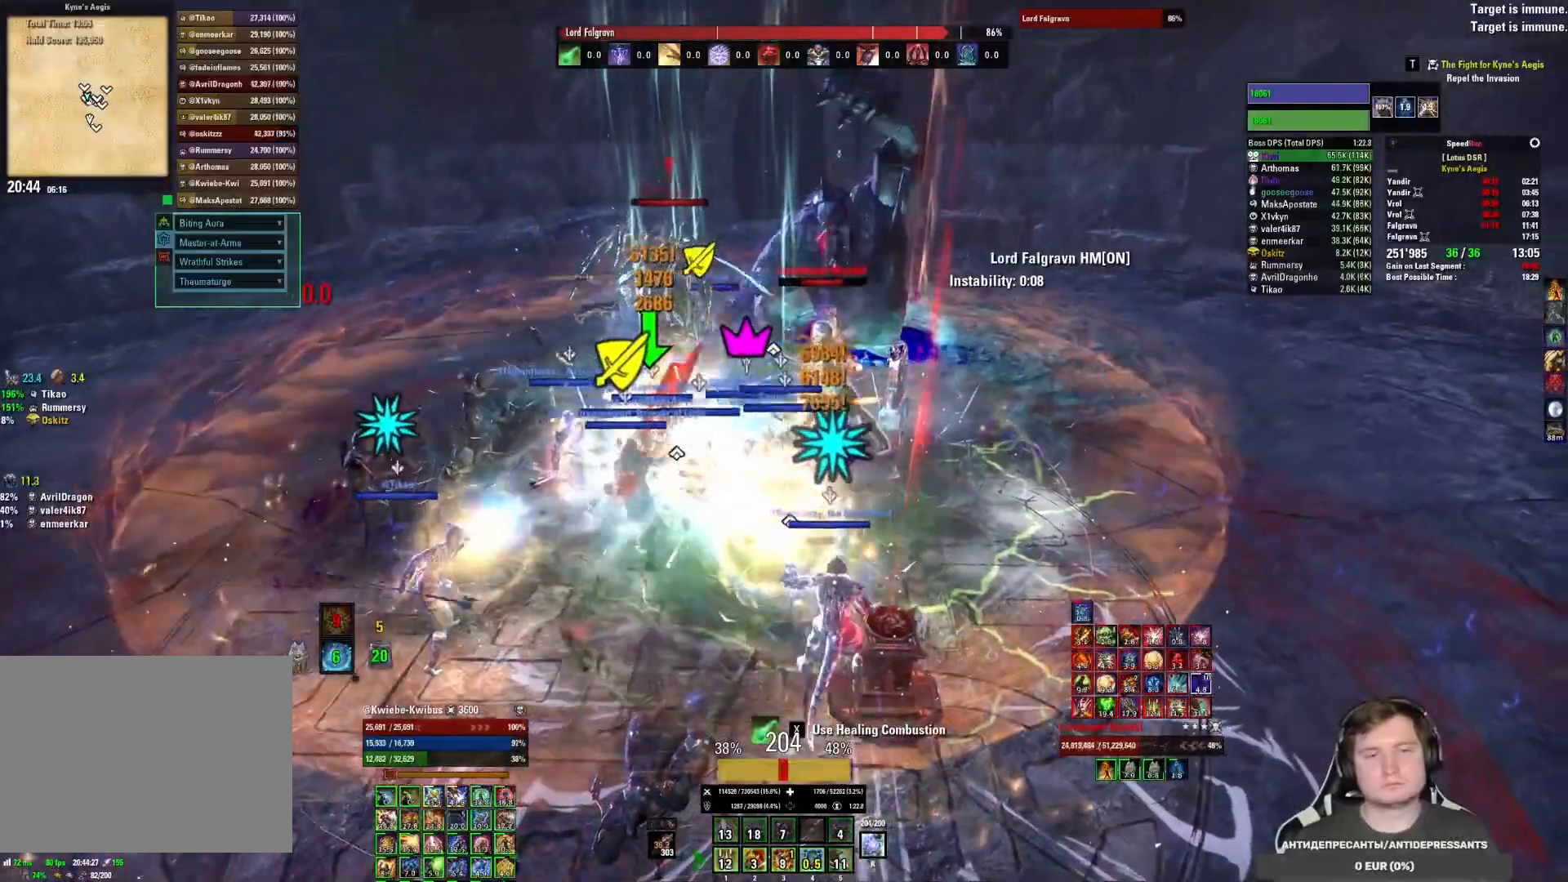
{"keys": [], "mouse": ["left"], "events": [[17, "4", "down"], [50, "mouse_left", "down"], [83, "4", "up"], [133, "mouse_left", "up"], [150, "4", "down"], [167, "mouse_left", "down"], [233, "4", "up"], [317, "mouse_mb5", "down"], [383, "mouse_left", "up"], [433, "mouse_mb5", "up"], [450, "mouse_left", "down"]]}
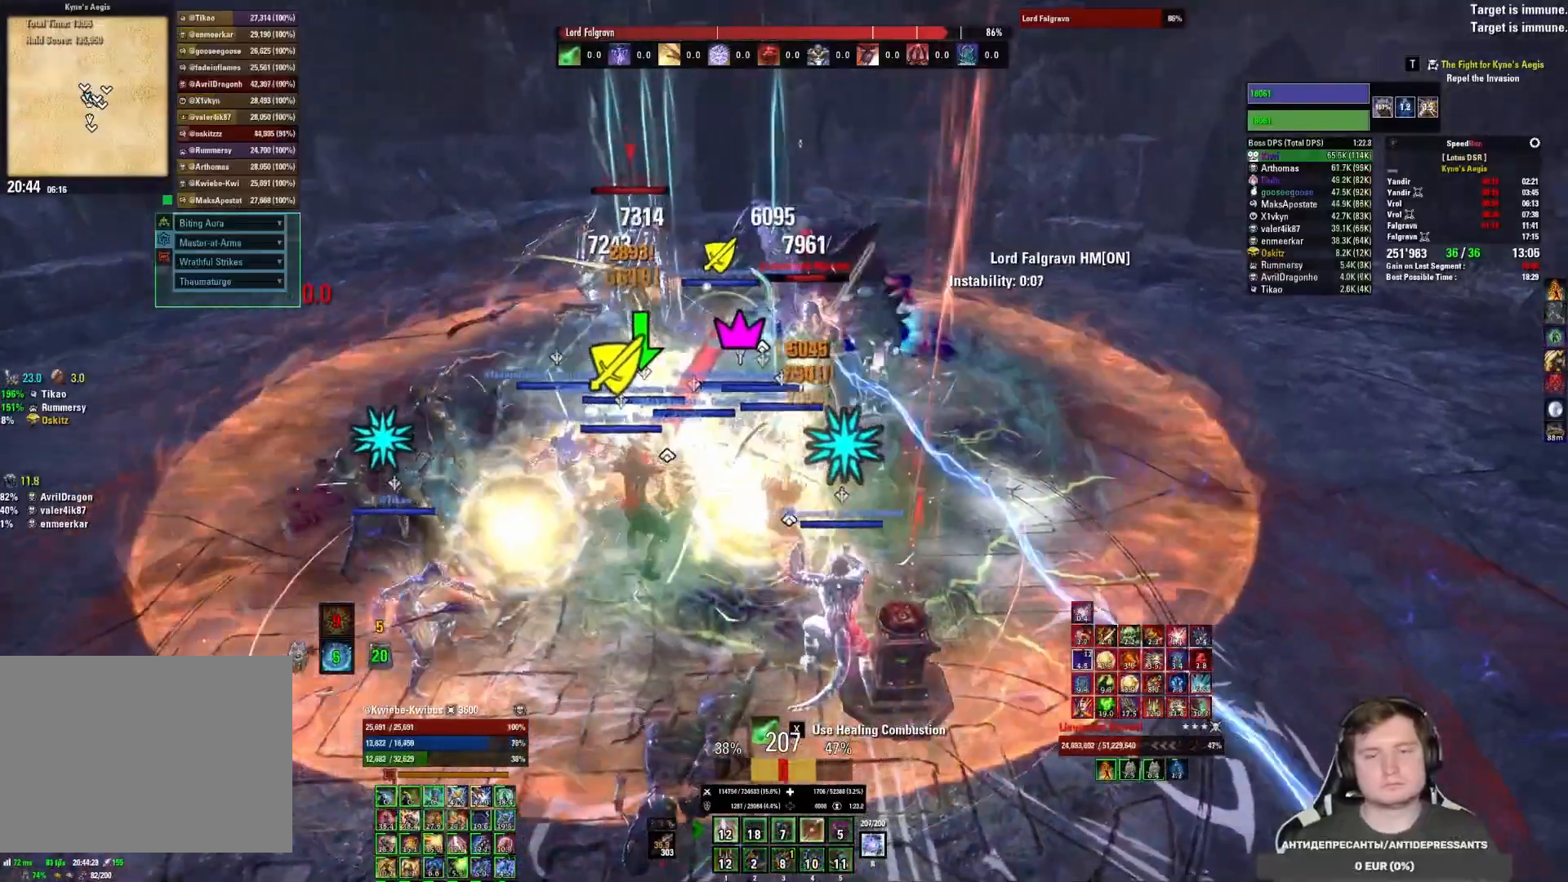
{"keys": [], "mouse": ["left"], "events": [[17, "mouse_left", "up"], [67, "mouse_left", "down"], [167, "mouse_left", "up"], [217, "mouse_left", "down"], [267, "4", "down"], [300, "mouse_left", "up"], [350, "4", "up"], [350, "mouse_left", "down"], [417, "4", "down"], [450, "mouse_left", "up"], [483, "4", "up"], [500, "mouse_left", "down"]]}